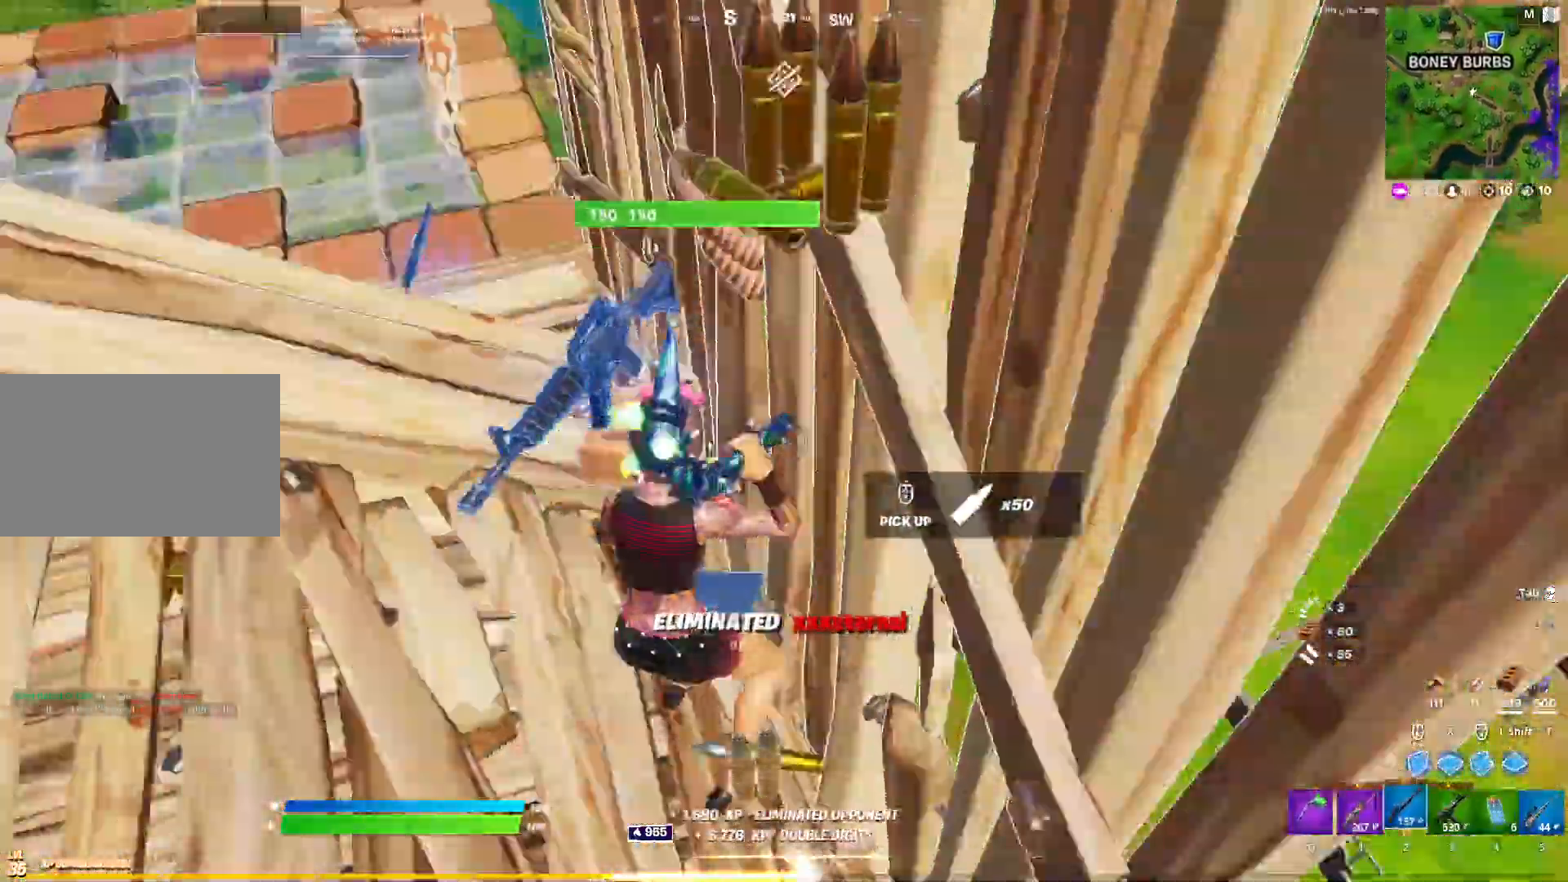
Gameplay with keyboard and mouse; each line is a JSON object with the keys and mouse buttons held at the frame after it. "events" lists presses ("down") and releases ("up") of "1", "2", "3", "4", "5", "a", "alt", "c", "caps_lock", "ctrl", "d", "e", "f", "g", "q", "r", "s", "shift", "space", "t", "tab", "v", "w", "x", "z", "mouse_left", "mouse_wheel" and "mouse_right" between this image and that frame as [ms after this image, input, new state], when the widget could be followed in between. "mouse_left", "mouse_wheel", "mouse_right" = the "left", "wheel", "right" buttons of the "mouse" list. No other keys are recorded. "wheel" means that the mouse wheel is clicked or scrolled. Not read: mouse_move.
{"keys": ["r", "w"], "mouse": [], "events": [[17, "2", "up"], [117, "space", "down"], [300, "r", "down"], [350, "space", "up"], [400, "r", "up"], [433, "r", "down"]]}
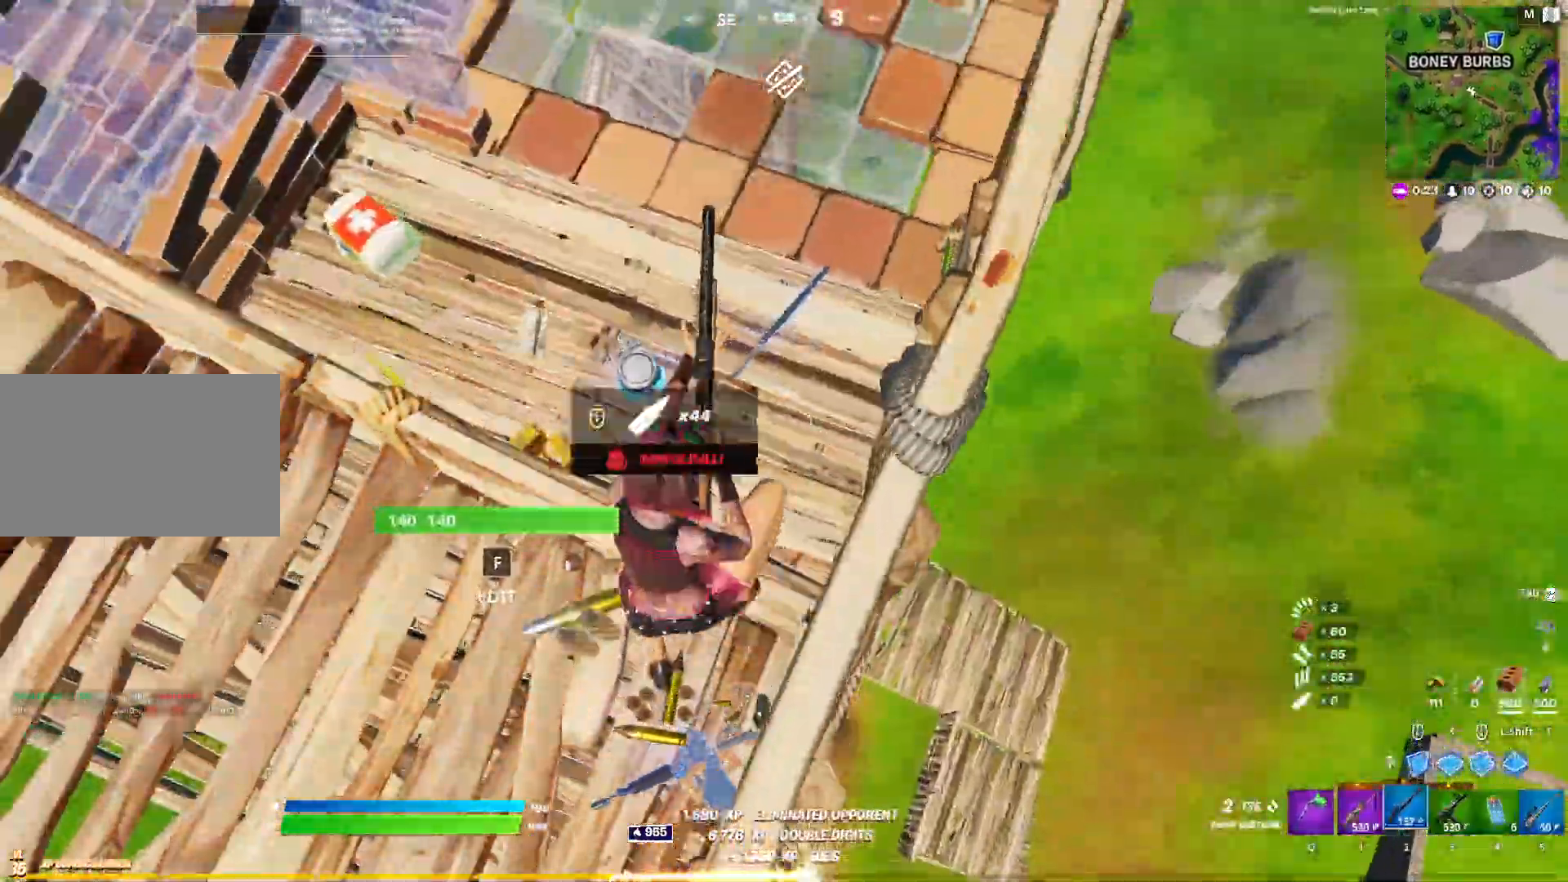
{"keys": ["w"], "mouse": [], "events": [[83, "r", "up"], [133, "r", "down"], [267, "a", "down"], [267, "r", "up"], [500, "a", "up"]]}
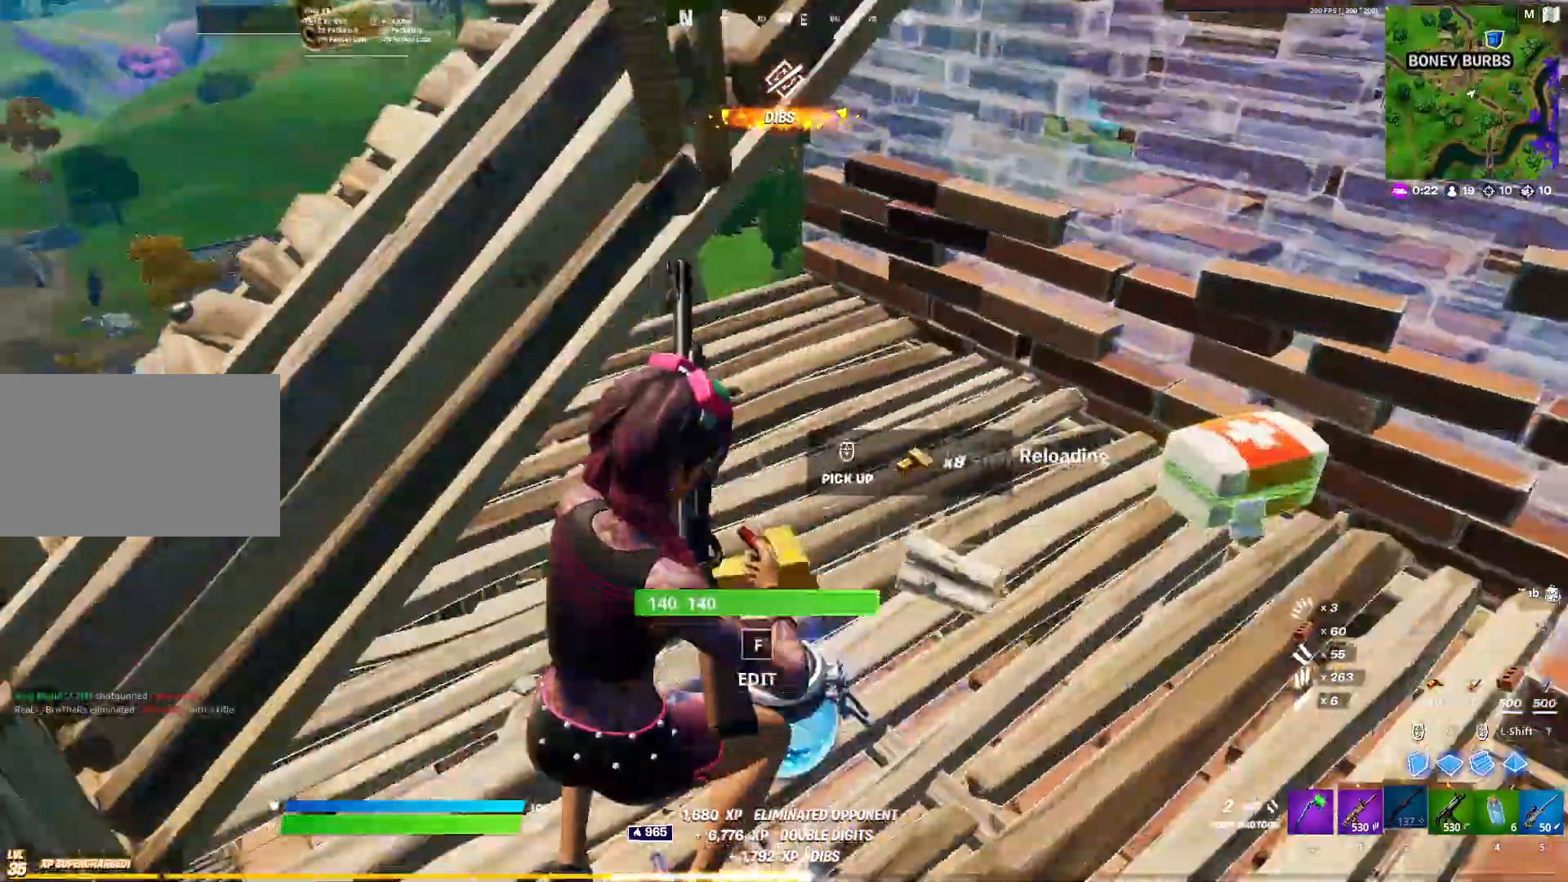
{"keys": ["w"], "mouse": [], "events": [[150, "a", "down"], [283, "a", "up"], [333, "ctrl", "down"], [433, "ctrl", "up"]]}
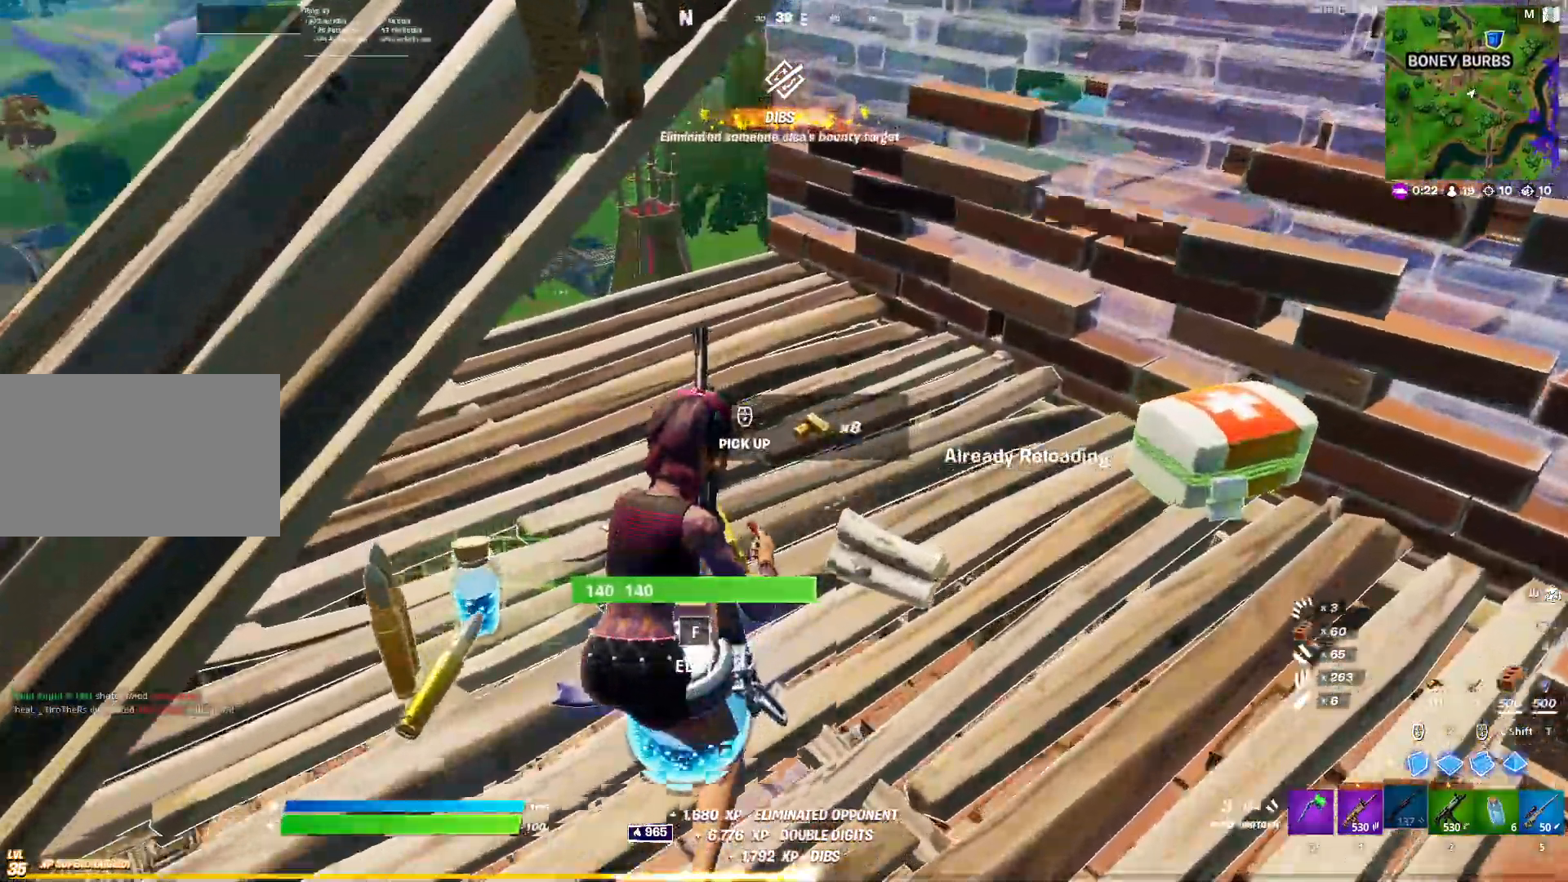
{"keys": ["d", "w"], "mouse": [], "events": [[117, "d", "down"], [250, "space", "down"], [483, "space", "up"]]}
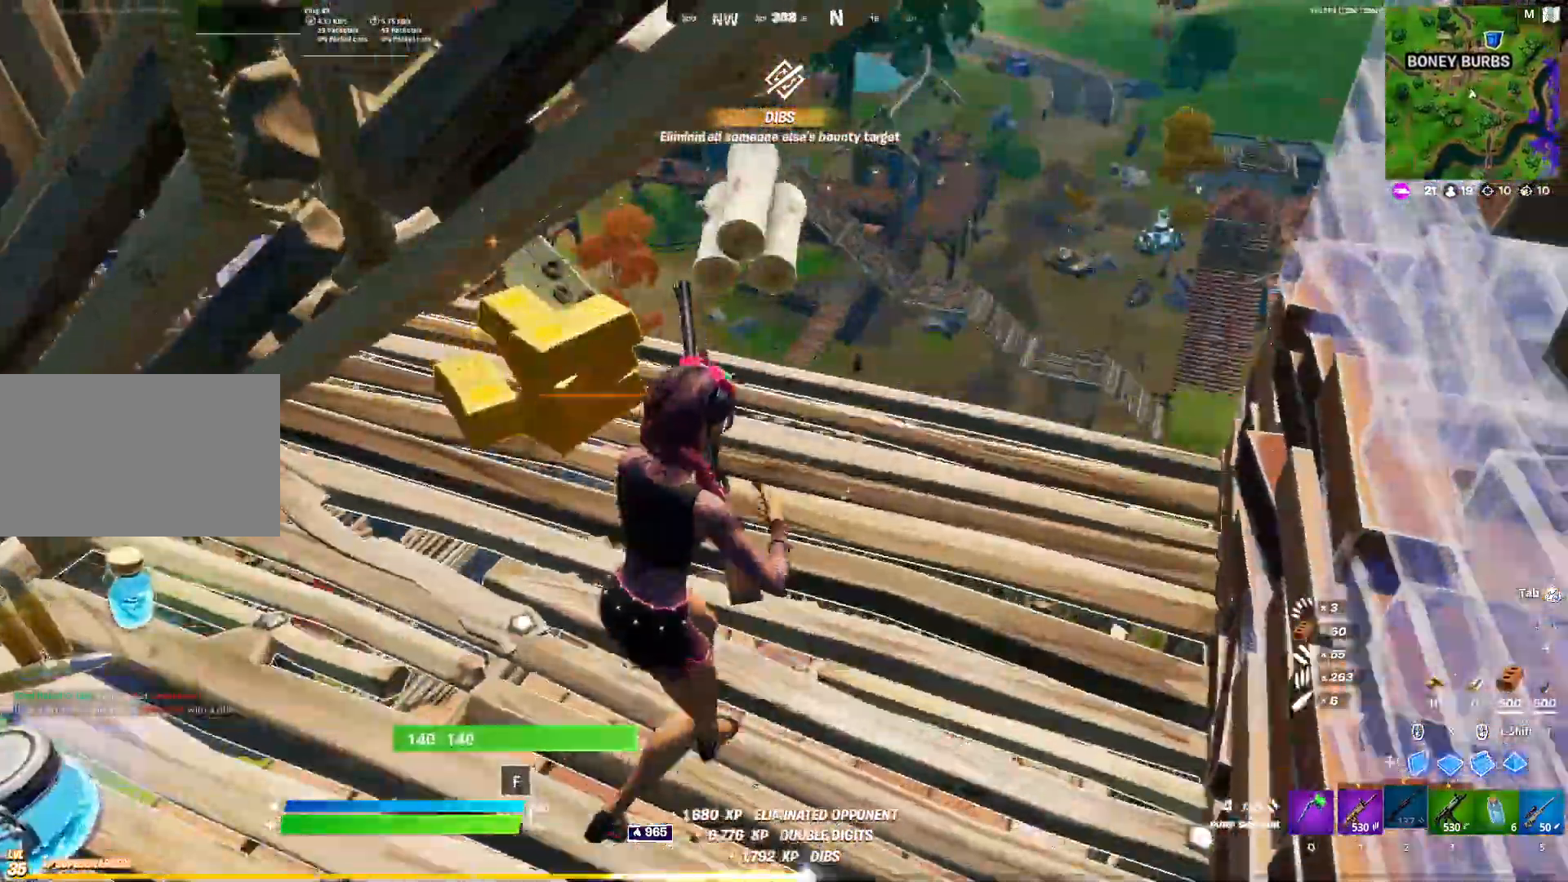
{"keys": ["a"], "mouse": [], "events": [[83, "a", "down"], [83, "d", "up"], [317, "w", "up"]]}
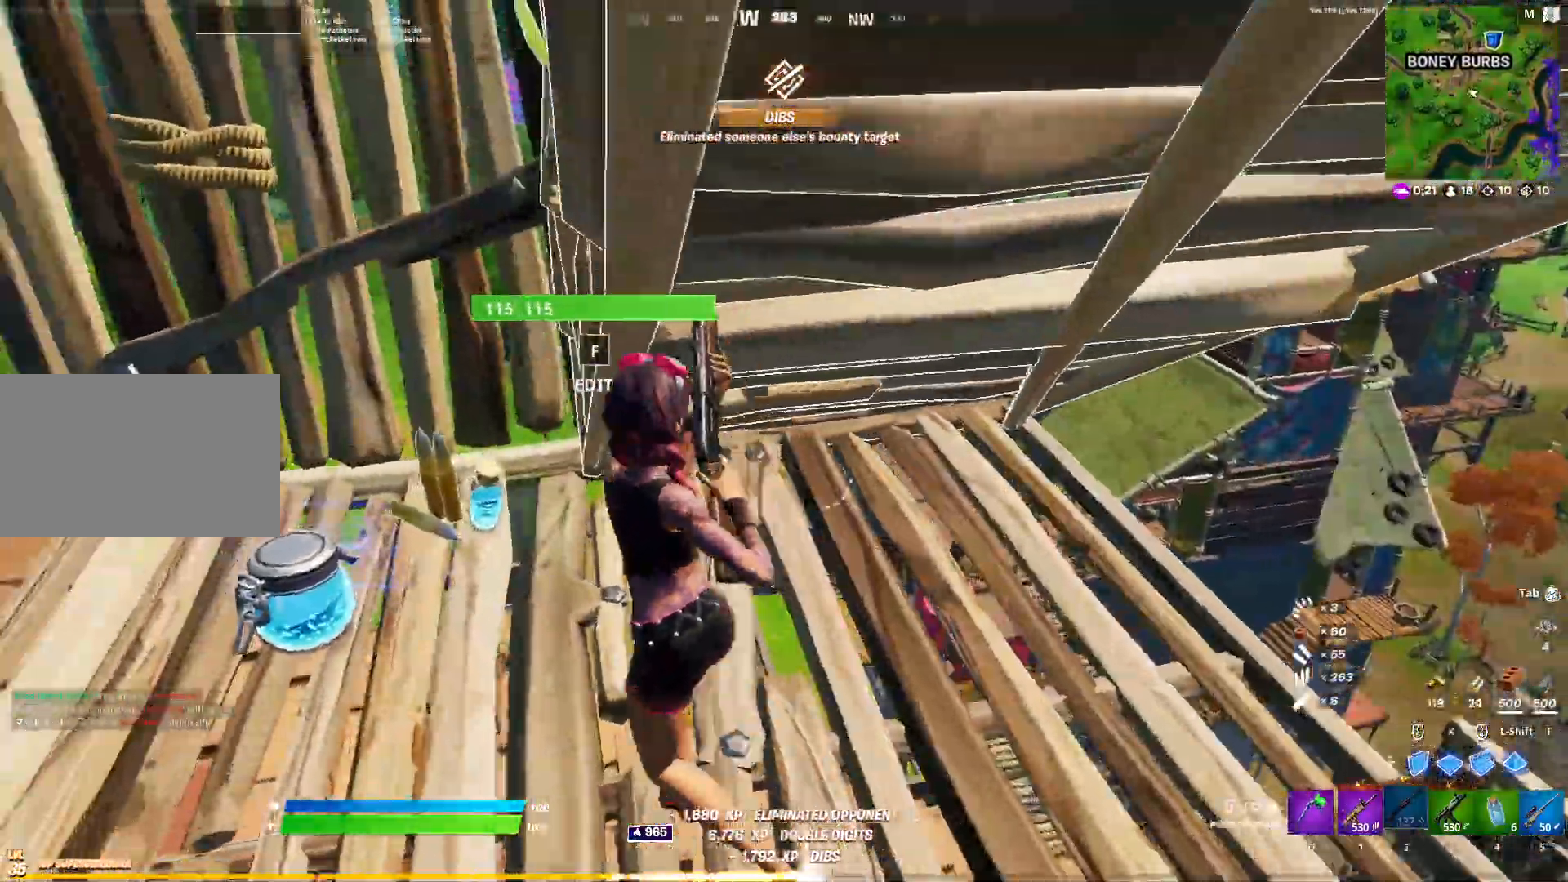
{"keys": ["a", "s"], "mouse": [], "events": [[150, "3", "down"], [283, "3", "up"], [417, "s", "down"]]}
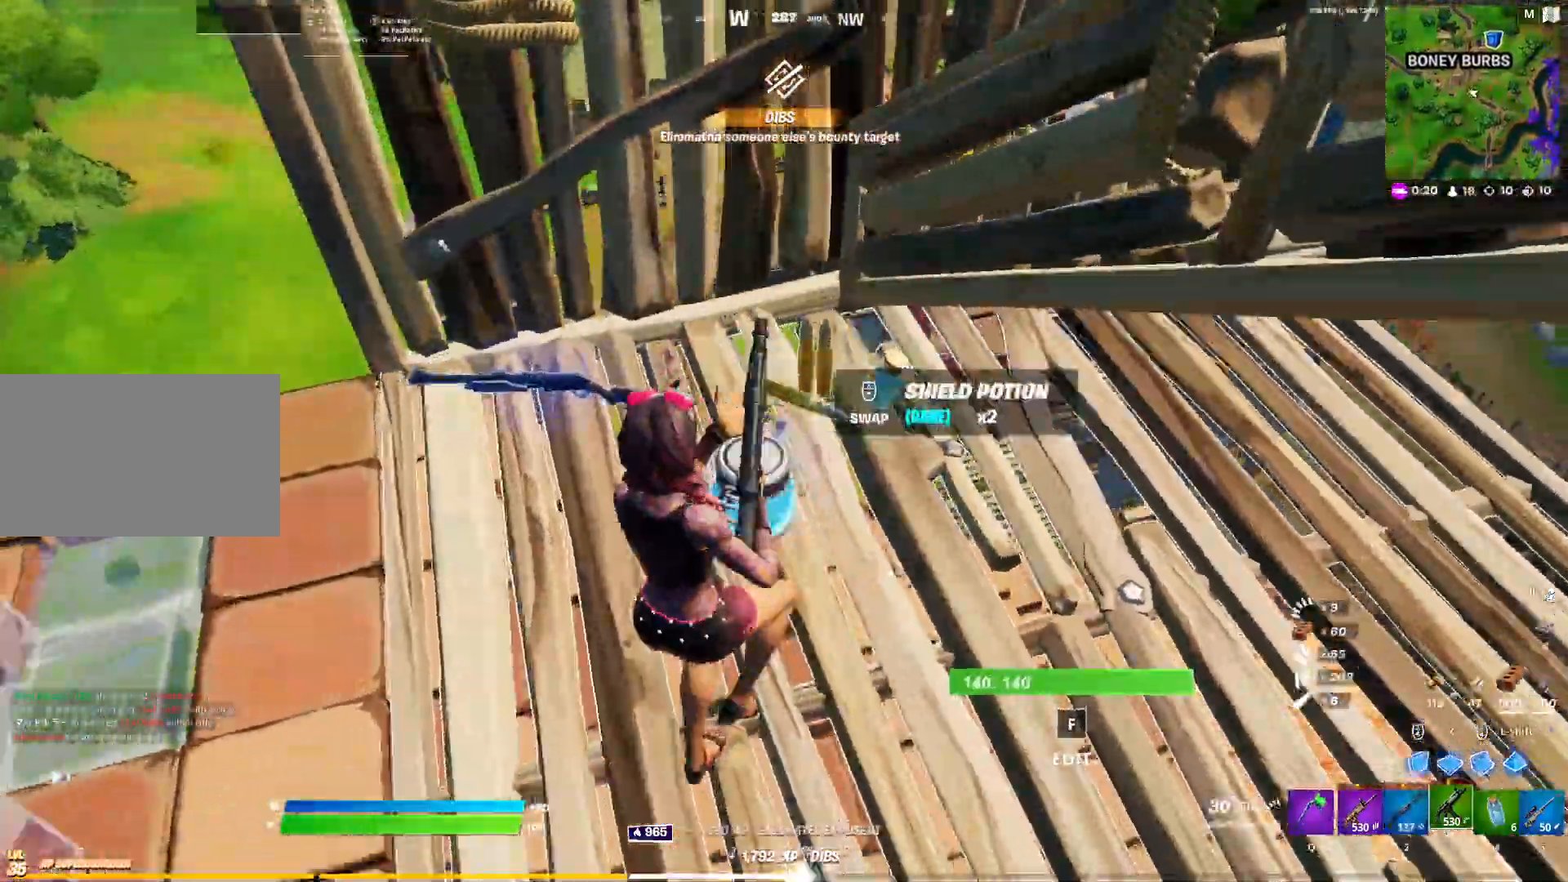
{"keys": ["d", "w"], "mouse": [], "events": [[17, "a", "up"], [17, "d", "down"], [117, "s", "up"], [200, "w", "down"], [400, "2", "down"], [433, "2", "up"]]}
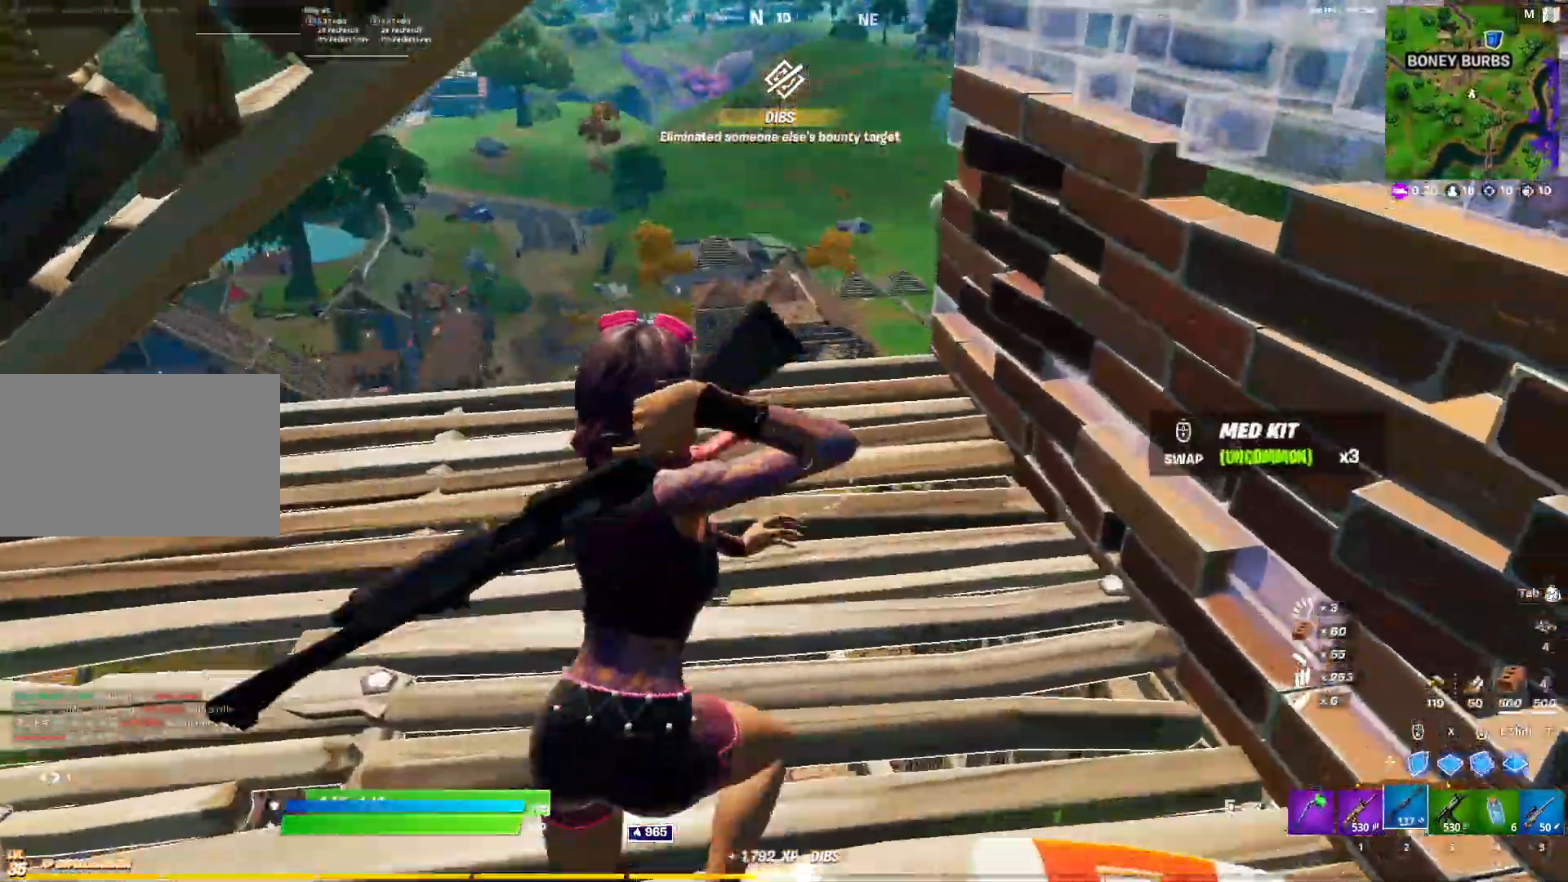
{"keys": ["w"], "mouse": [], "events": [[133, "d", "up"]]}
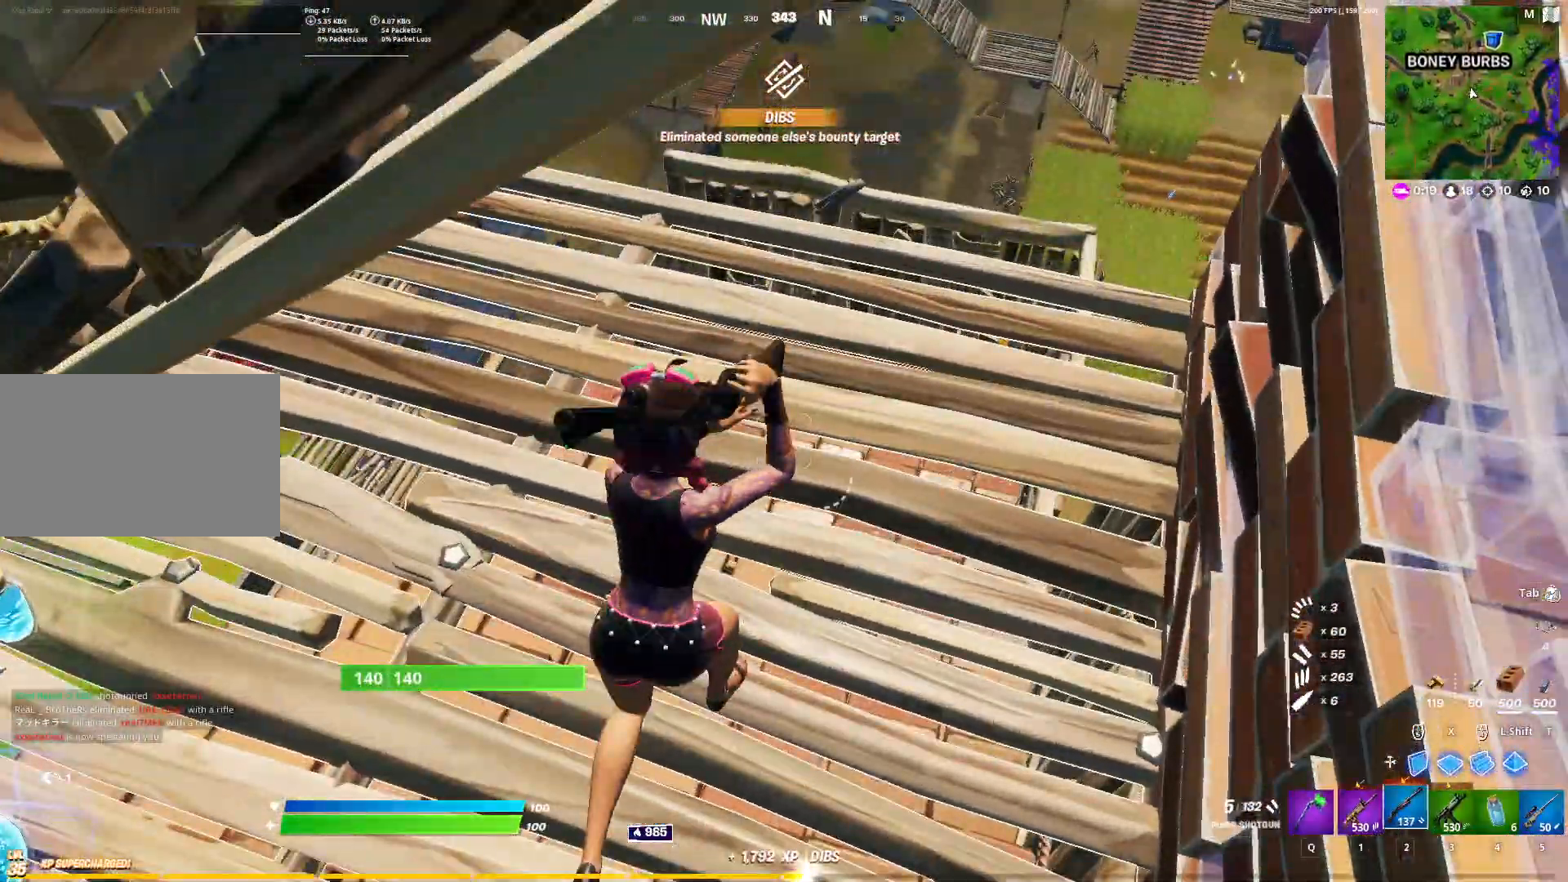
{"keys": ["w"], "mouse": [], "events": []}
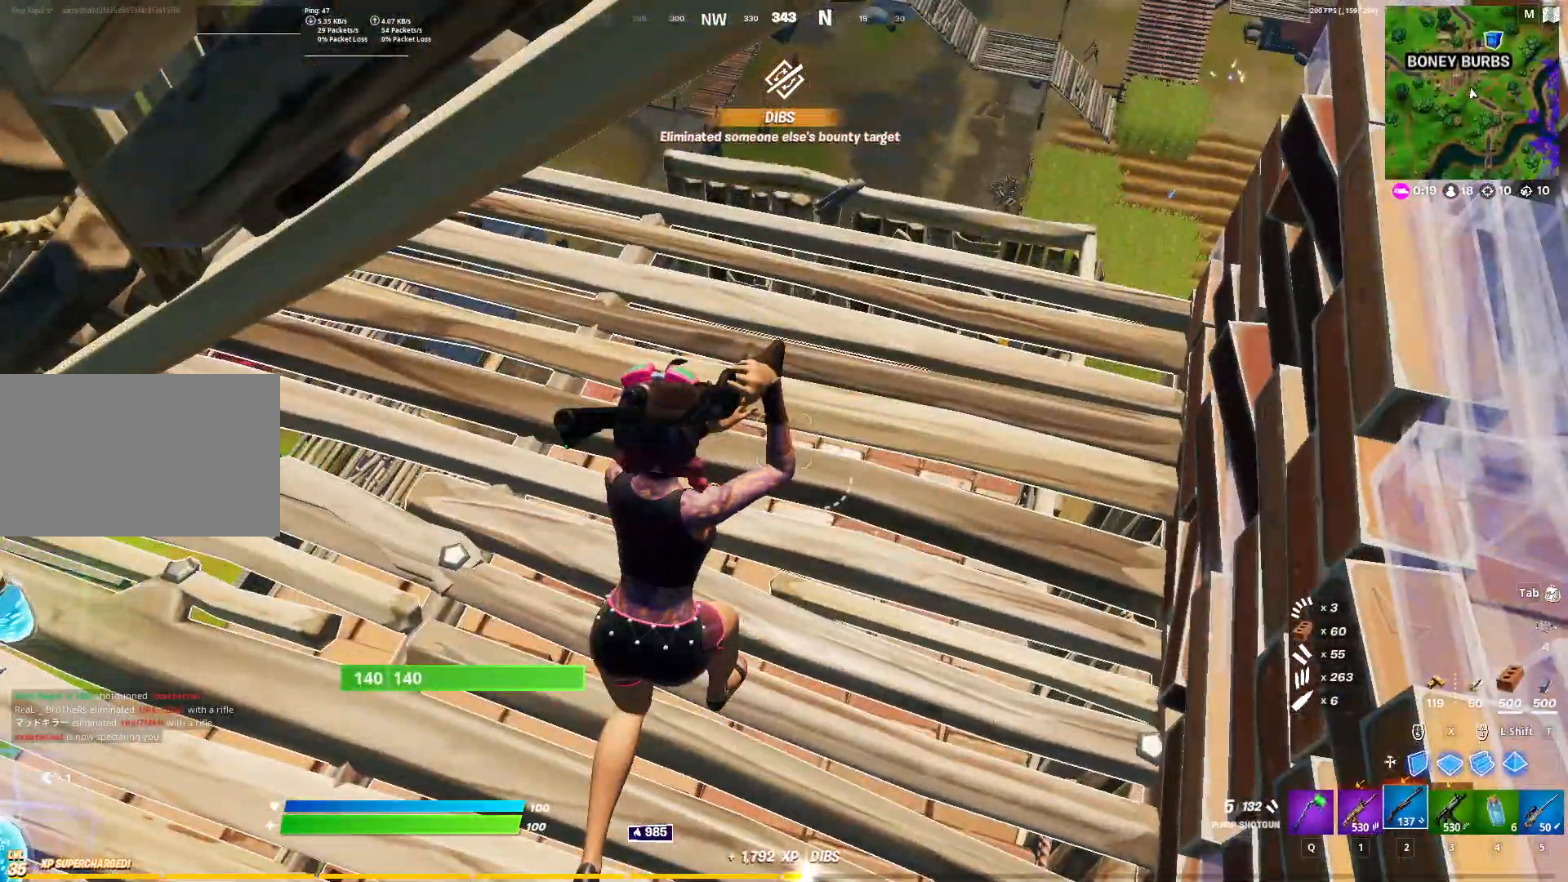
{"keys": ["d", "w"], "mouse": [], "events": [[433, "d", "down"]]}
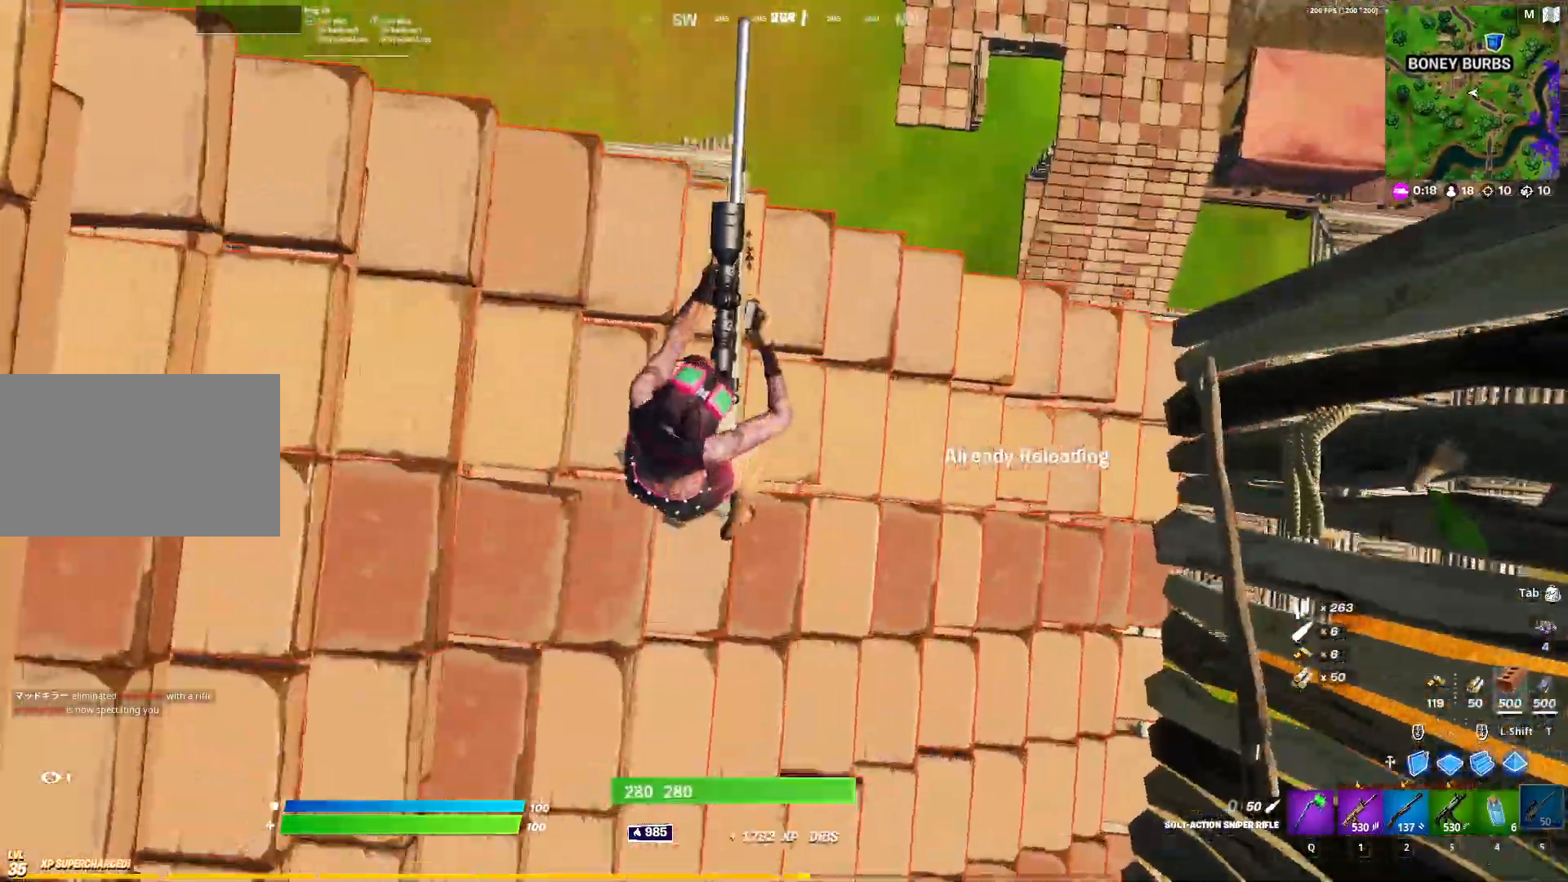
{"keys": ["a"], "mouse": [], "events": [[217, "w", "up"], [317, "a", "down"], [317, "s", "down"], [317, "space", "down"], [417, "d", "up"], [450, "s", "up"], [450, "space", "up"]]}
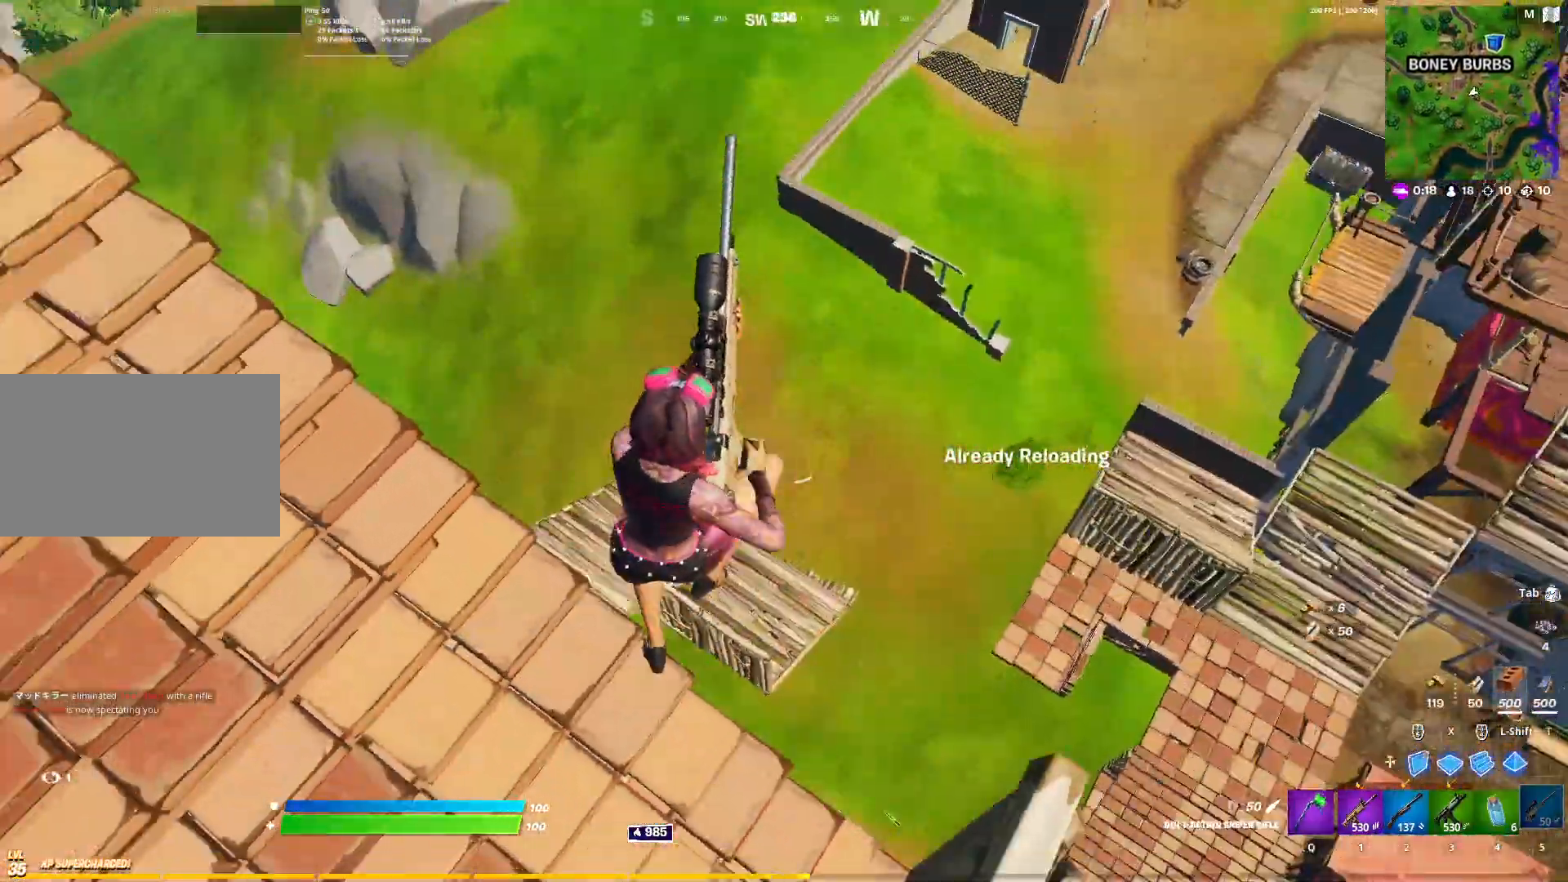
{"keys": ["d", "w"], "mouse": [], "events": [[100, "w", "down"], [333, "a", "up"], [333, "d", "down"]]}
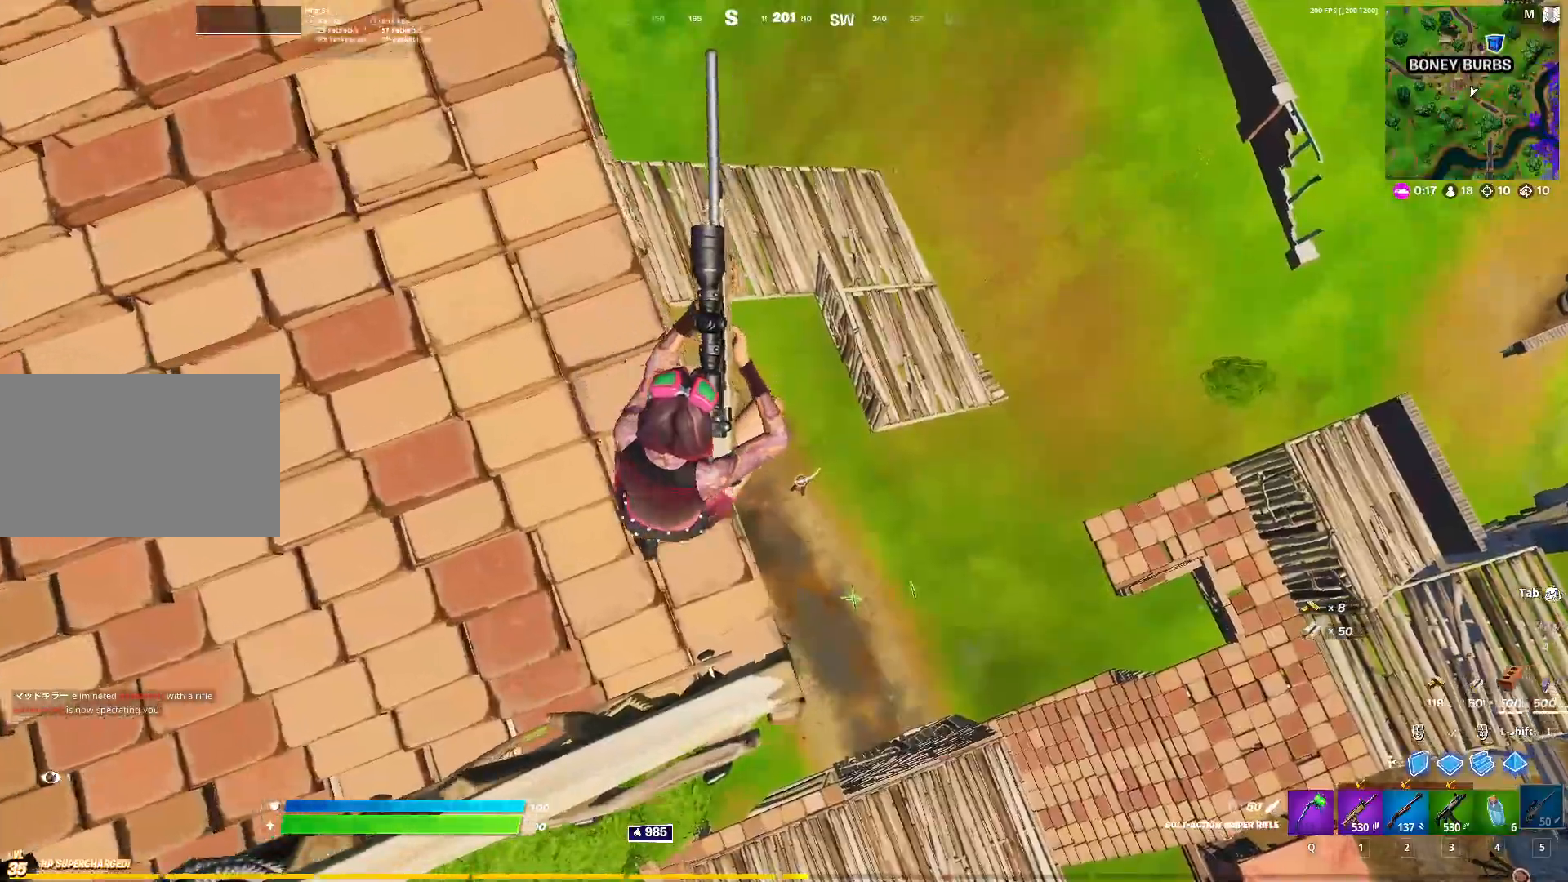
{"keys": ["a", "d"], "mouse": [], "events": [[67, "a", "down"], [67, "d", "up"], [167, "w", "up"], [483, "d", "down"]]}
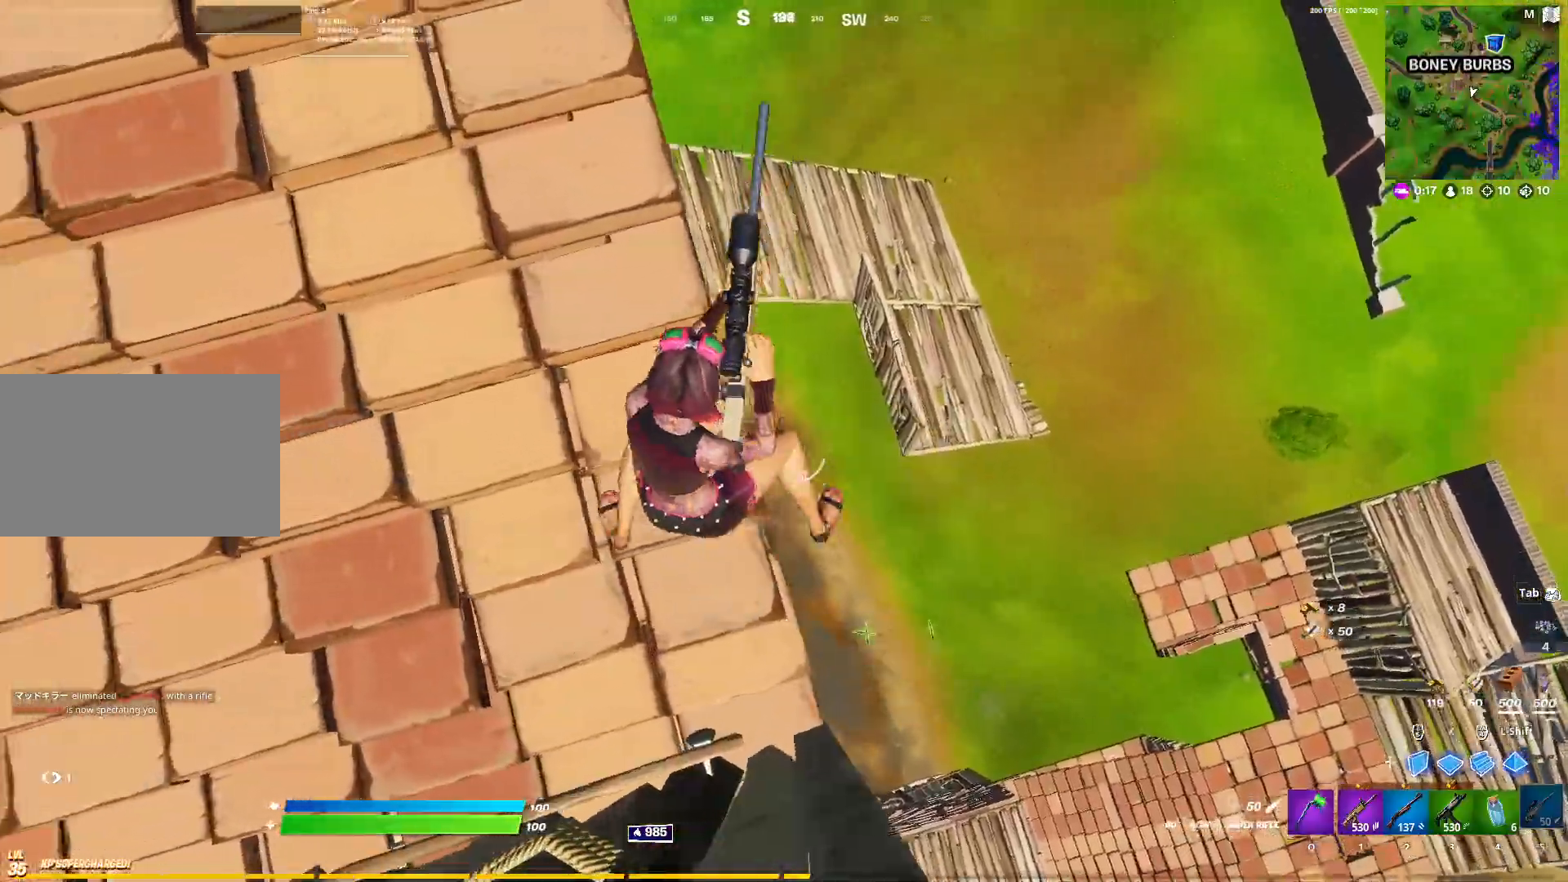
{"keys": ["d"], "mouse": [], "events": [[33, "a", "up"], [267, "a", "down"], [267, "d", "up"], [450, "a", "up"], [450, "d", "down"]]}
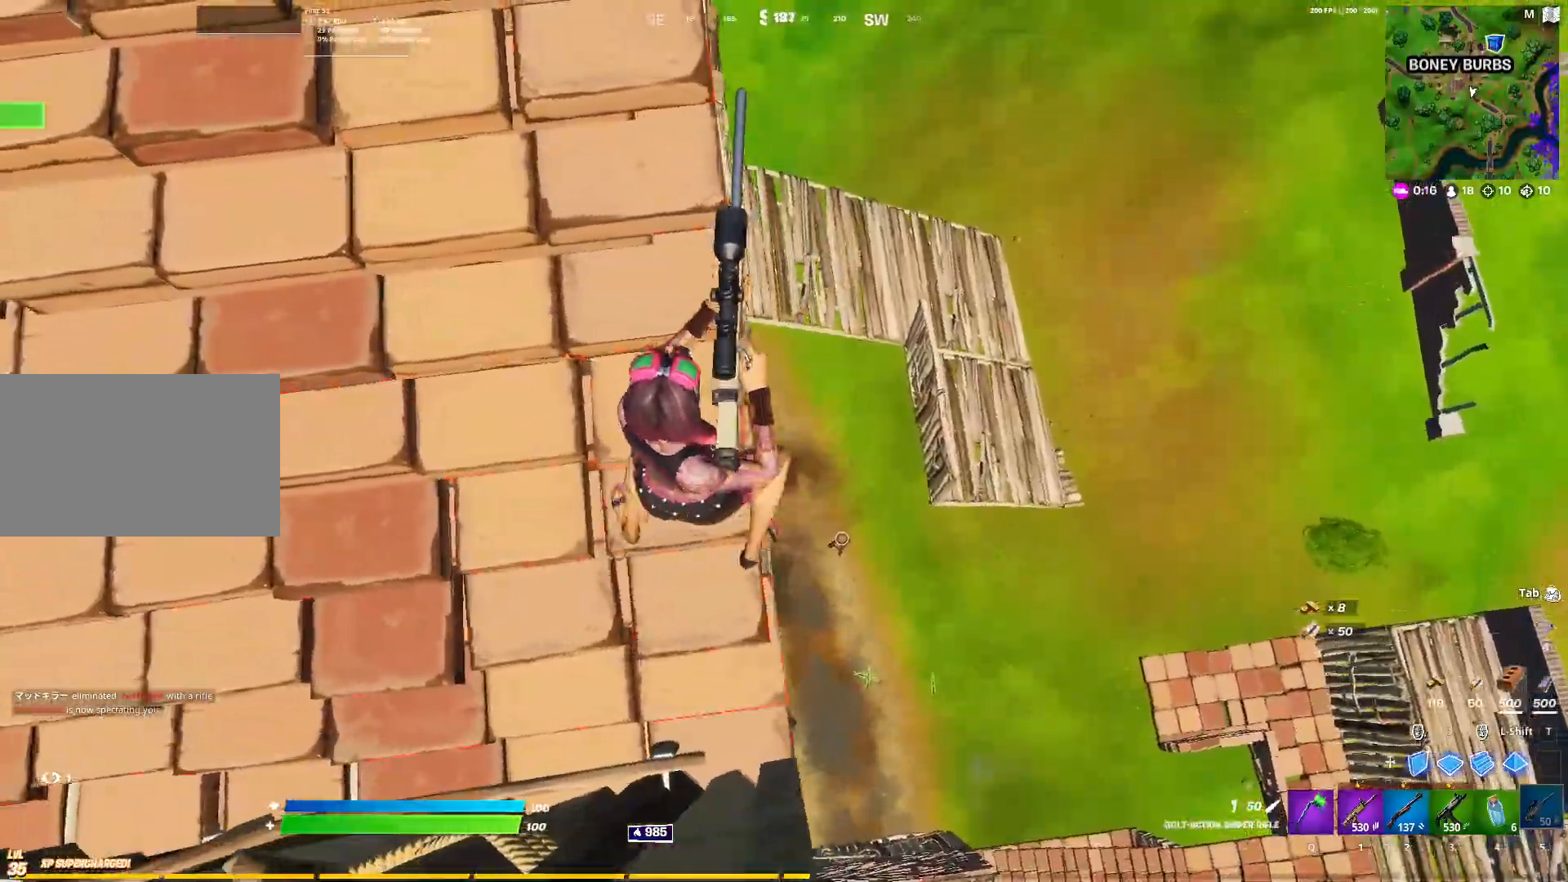
{"keys": ["d", "s"], "mouse": ["left"], "events": [[150, "mouse_right", "down"], [233, "mouse_right", "up"], [333, "mouse_left", "down"], [333, "s", "down"]]}
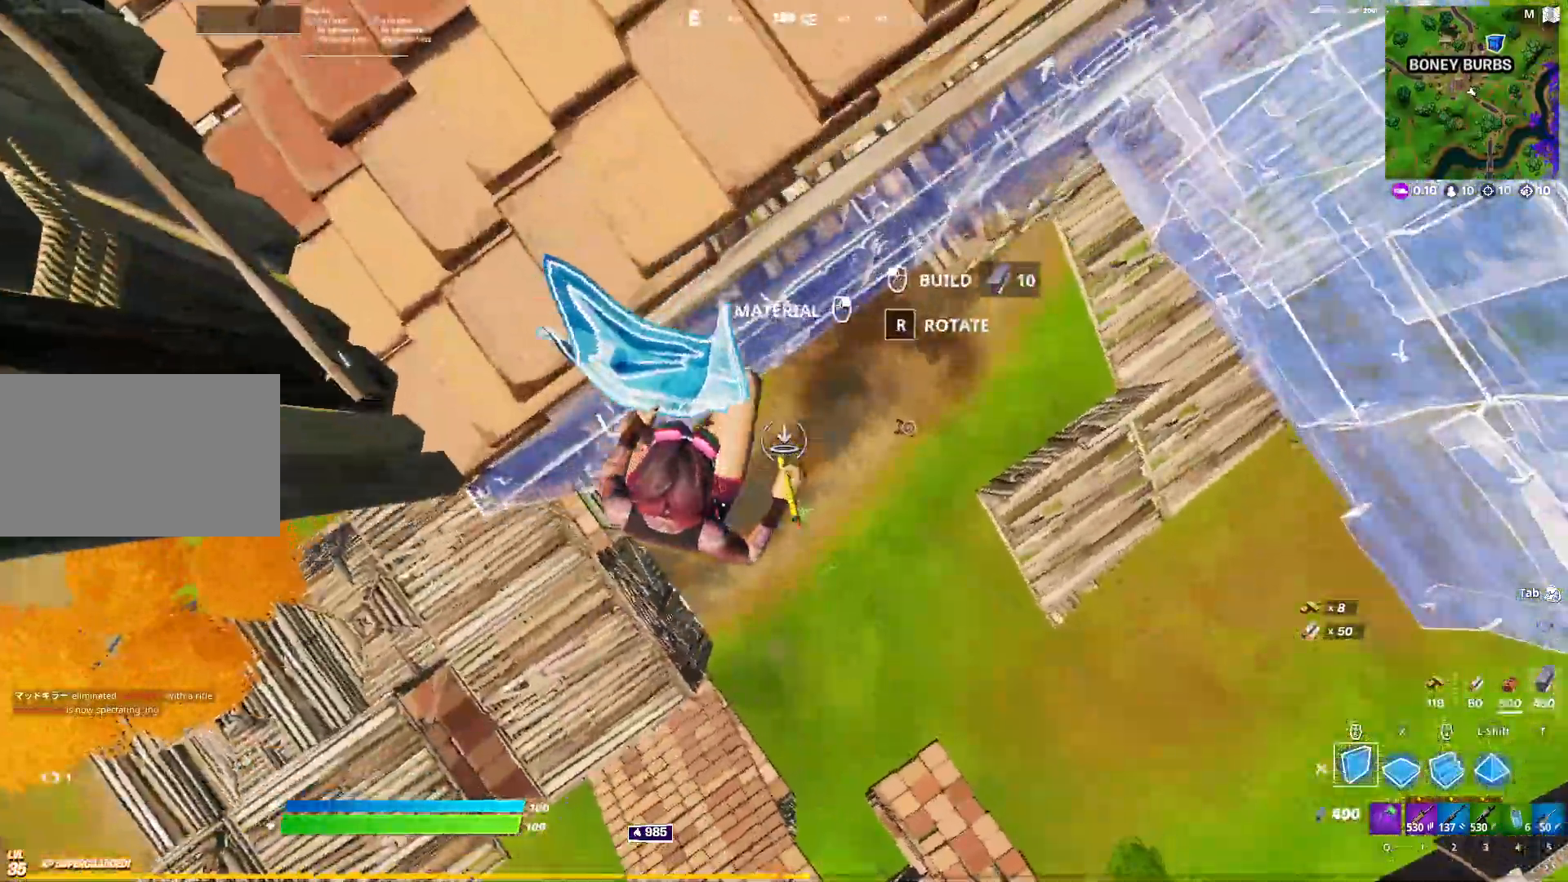
{"keys": ["w"], "mouse": ["left"], "events": [[17, "s", "up"], [250, "w", "down"], [433, "d", "up"]]}
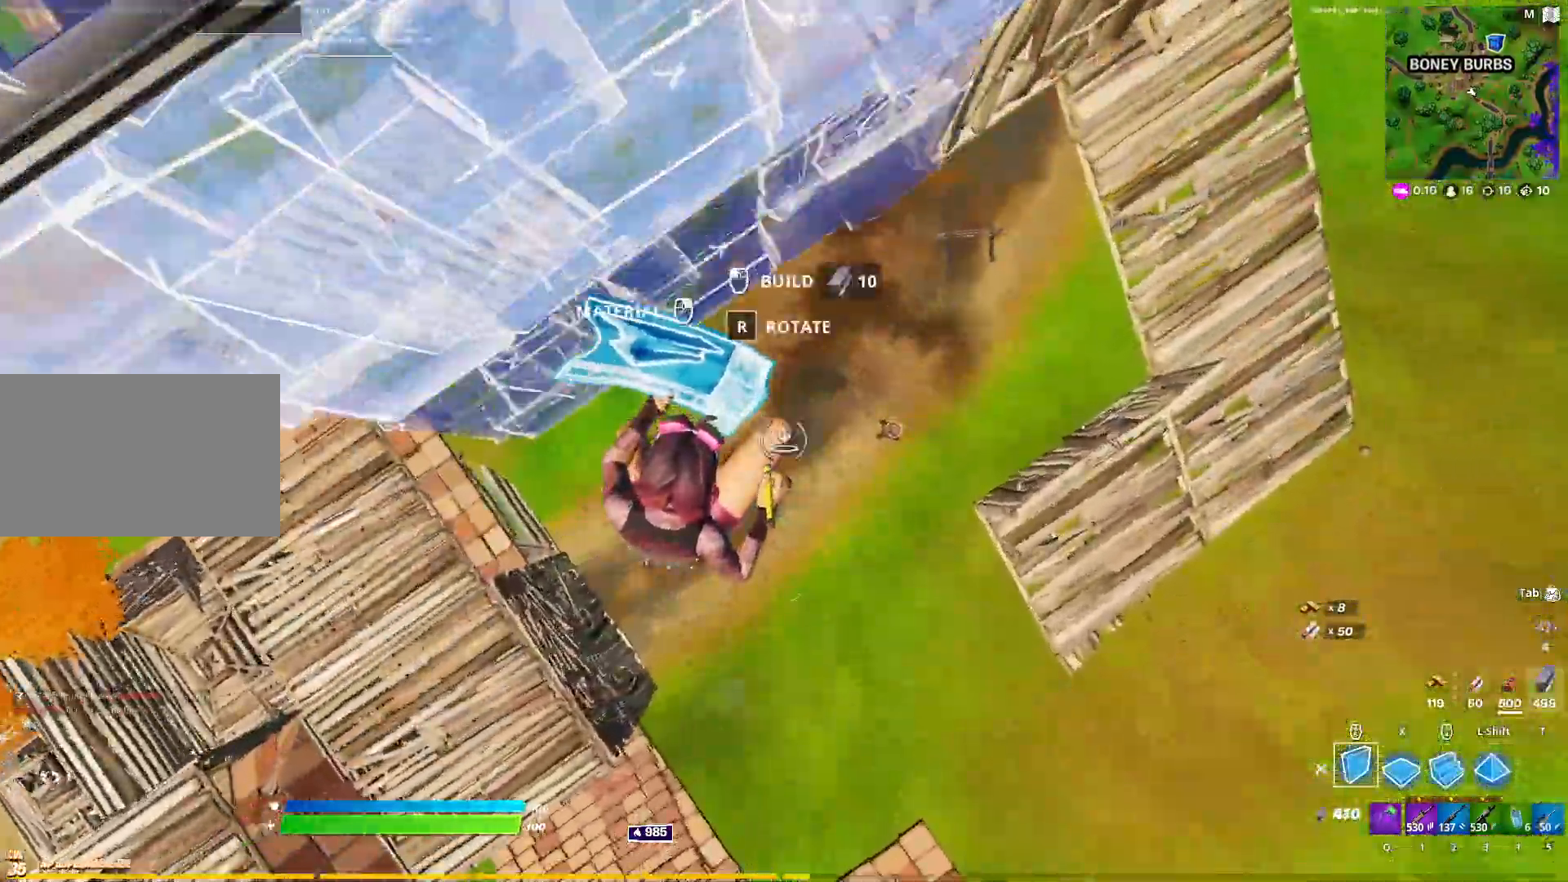
{"keys": ["w"], "mouse": [], "events": [[183, "x", "down"], [317, "mouse_left", "up"], [317, "x", "up"], [367, "2", "down"], [450, "2", "up"]]}
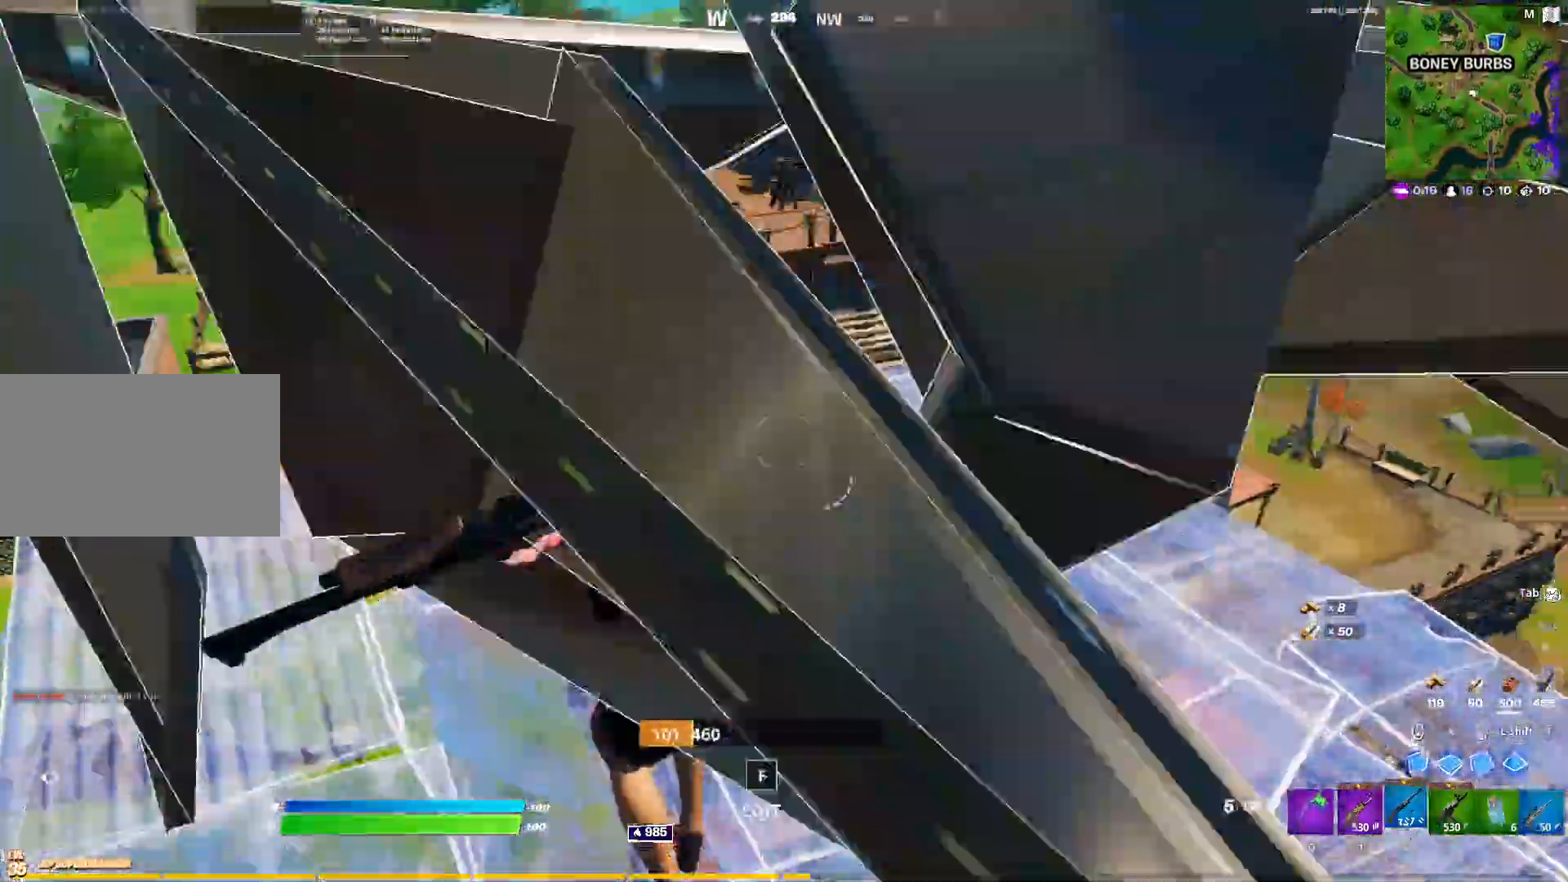
{"keys": ["w"], "mouse": [], "events": [[50, "x", "down"], [183, "x", "up"], [233, "mouse_left", "down"], [383, "mouse_left", "up"]]}
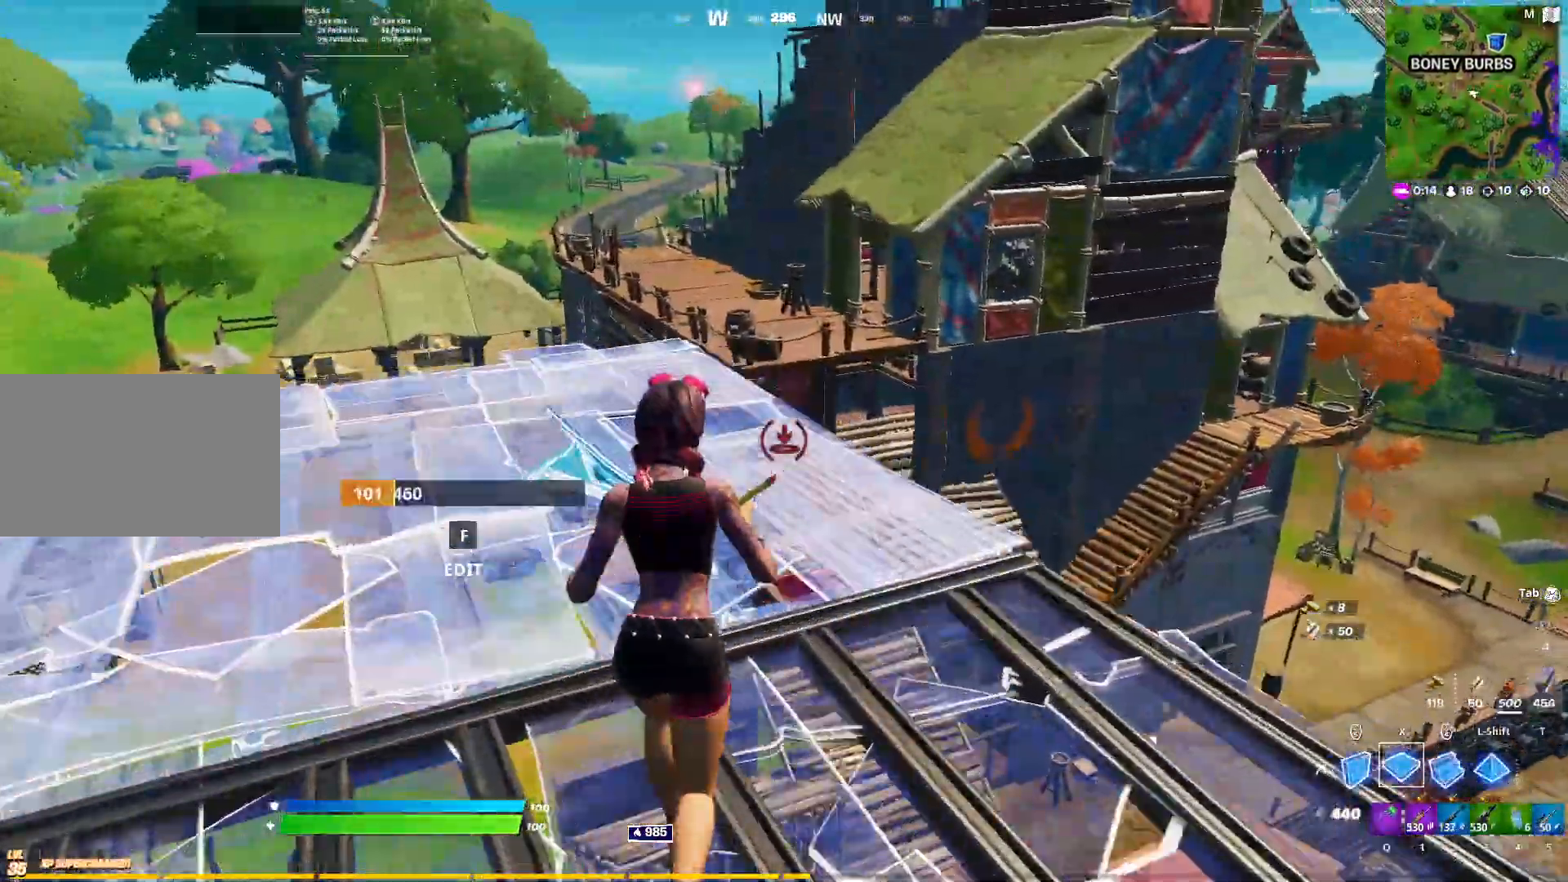
{"keys": ["w"], "mouse": [], "events": [[67, "d", "down"], [117, "mouse_left", "down"], [217, "mouse_left", "up"], [250, "d", "up"], [300, "space", "down"], [483, "space", "up"]]}
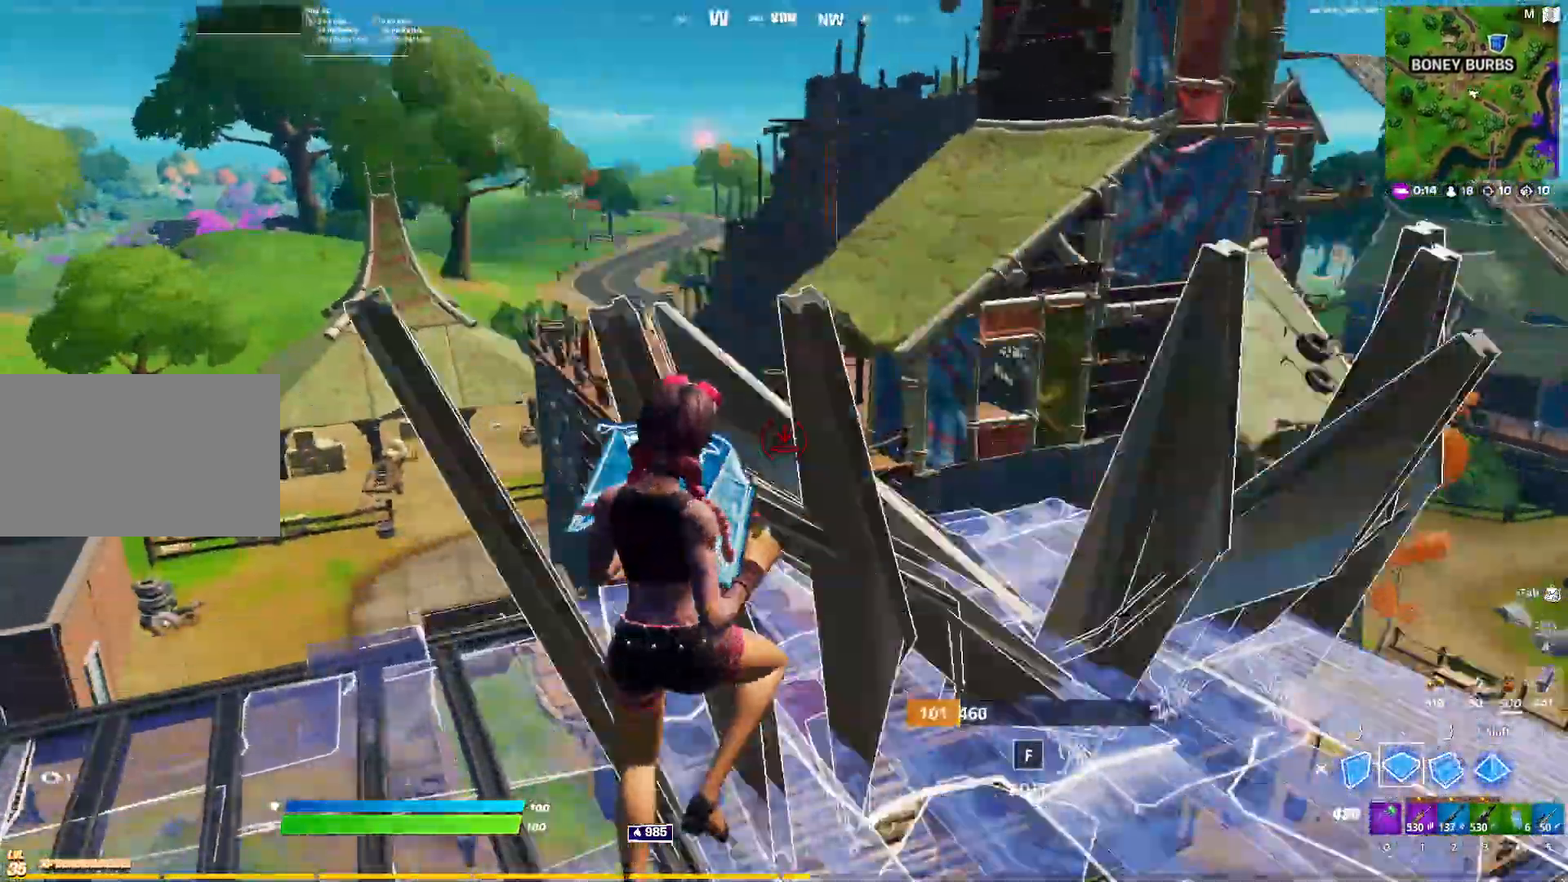
{"keys": ["a", "r", "w"], "mouse": [], "events": [[167, "mouse_left", "down"], [217, "1", "down"], [217, "mouse_left", "up"], [317, "1", "up"], [450, "a", "down"], [450, "r", "down"]]}
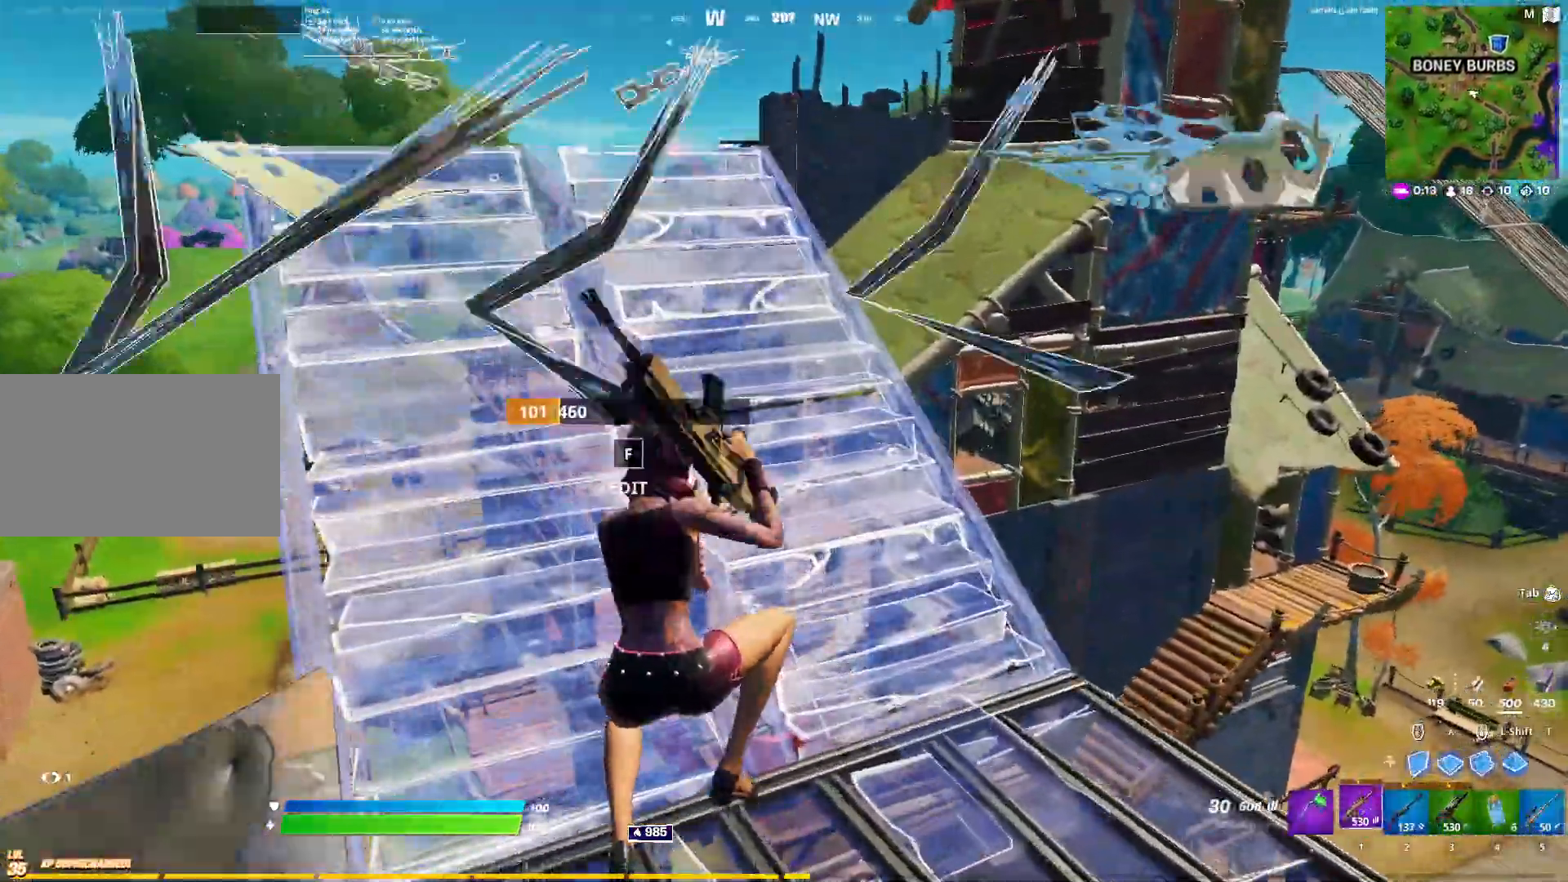
{"keys": ["w"], "mouse": [], "events": [[50, "r", "up"], [150, "r", "down"], [233, "r", "up"], [283, "r", "down"], [433, "r", "up"], [467, "a", "up"]]}
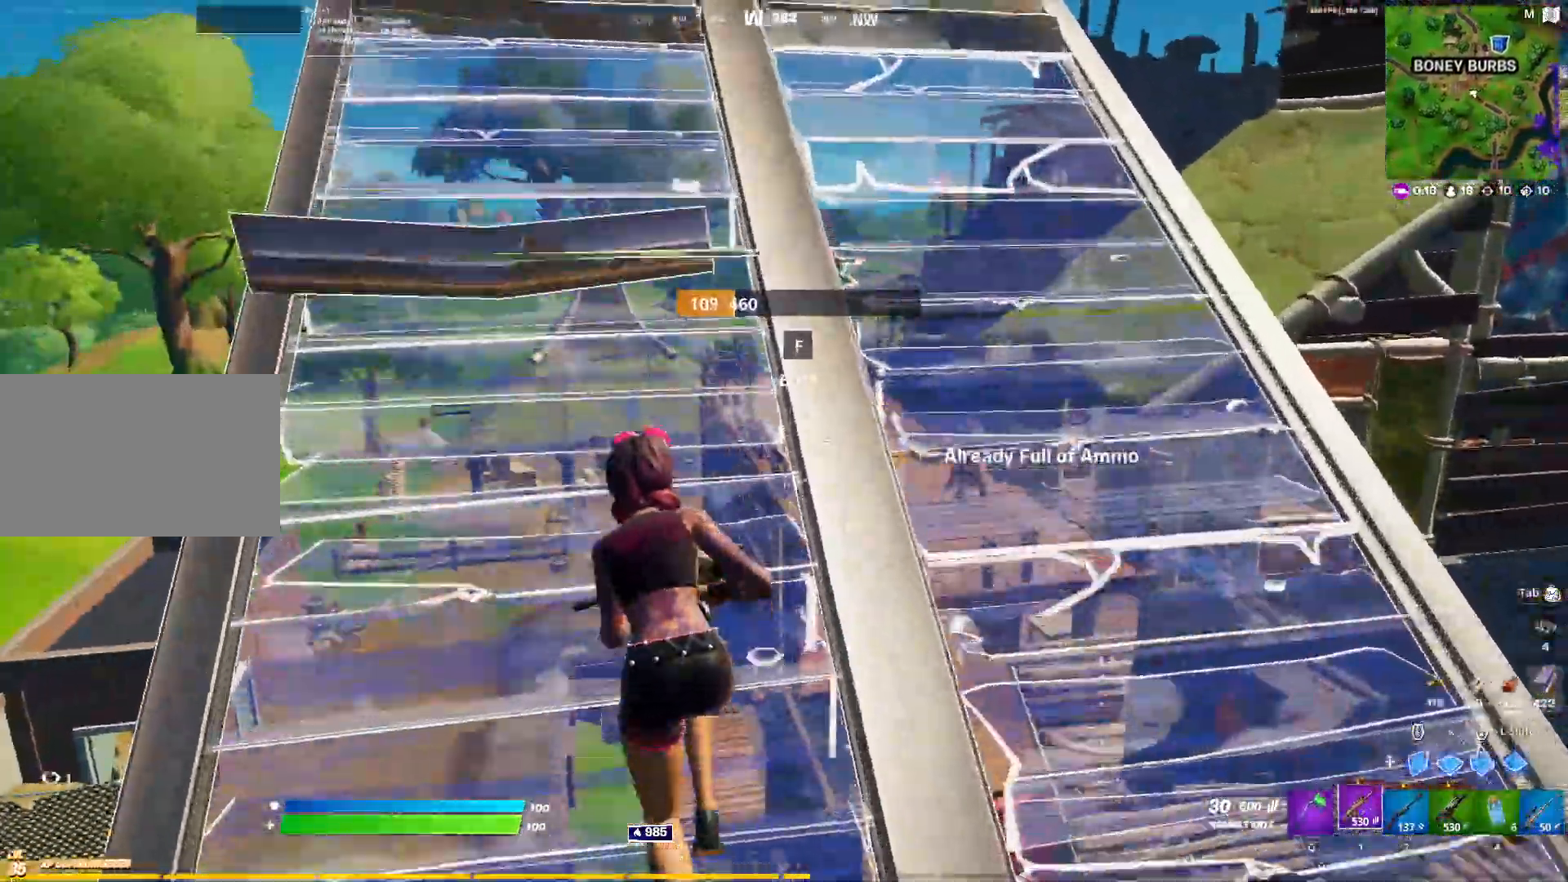
{"keys": ["w"], "mouse": [], "events": [[117, "5", "down"], [117, "space", "down"], [200, "space", "up"], [250, "5", "up"]]}
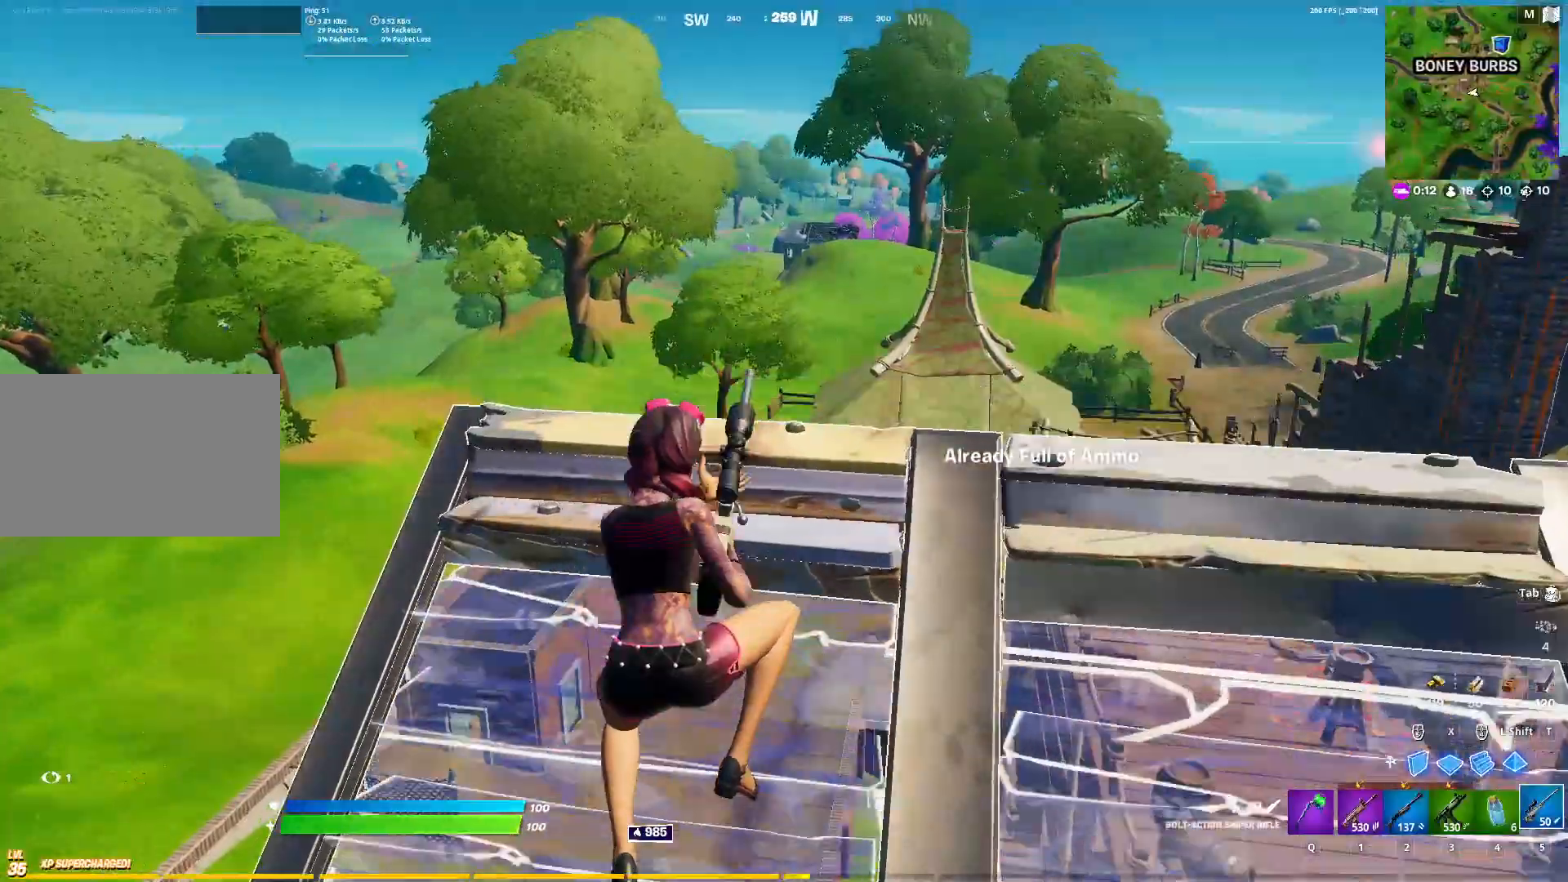
{"keys": ["d"], "mouse": ["right"], "events": [[167, "d", "down"], [217, "mouse_right", "down"], [217, "w", "up"]]}
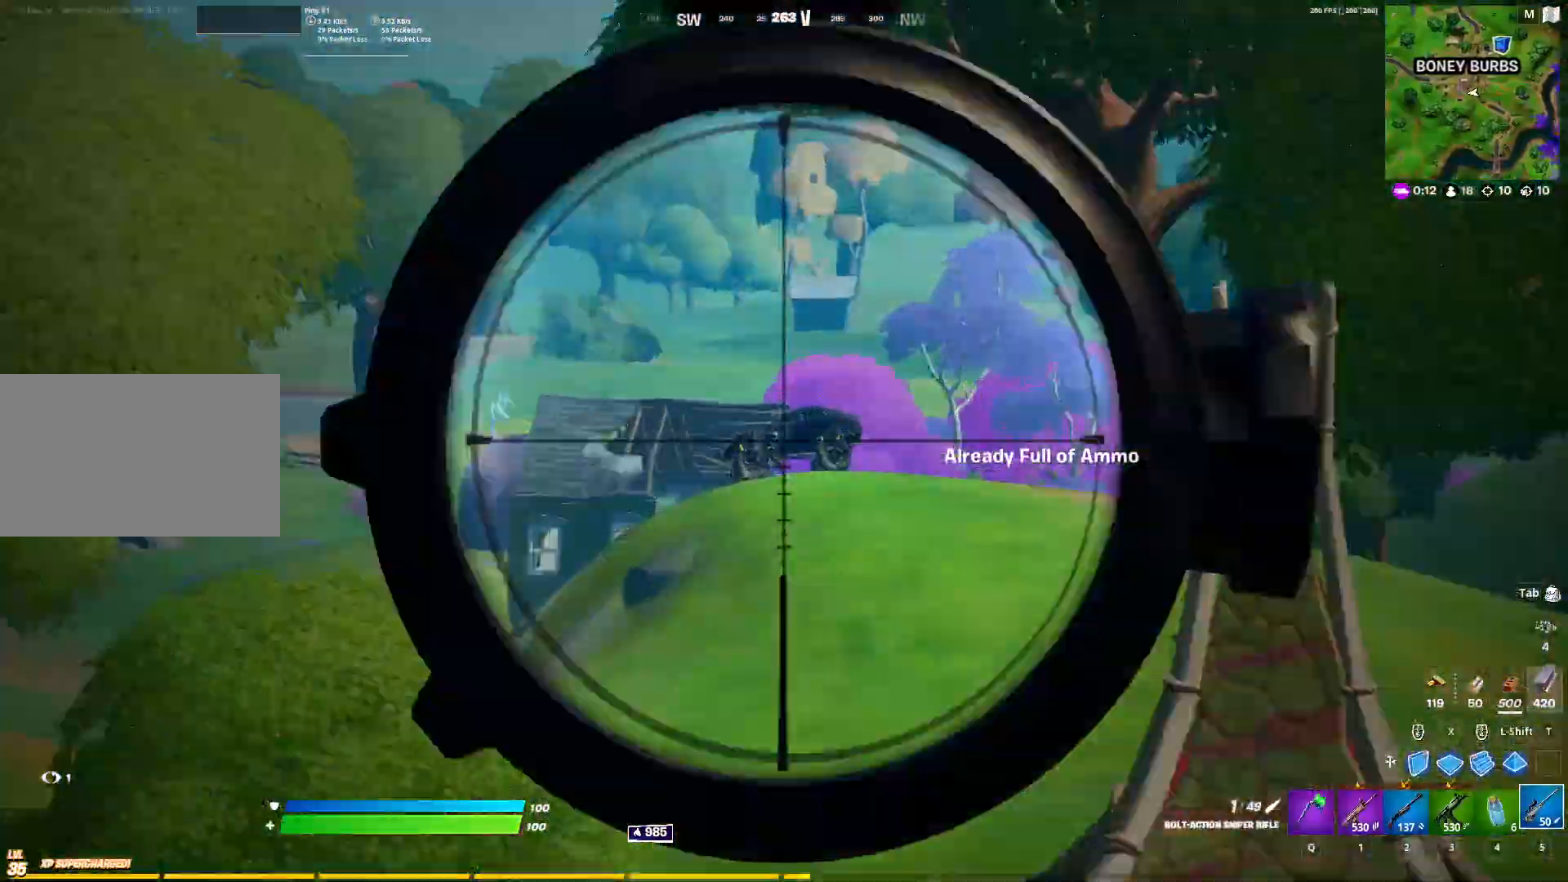
{"keys": ["a"], "mouse": ["right"], "events": [[183, "a", "down"], [233, "d", "up"]]}
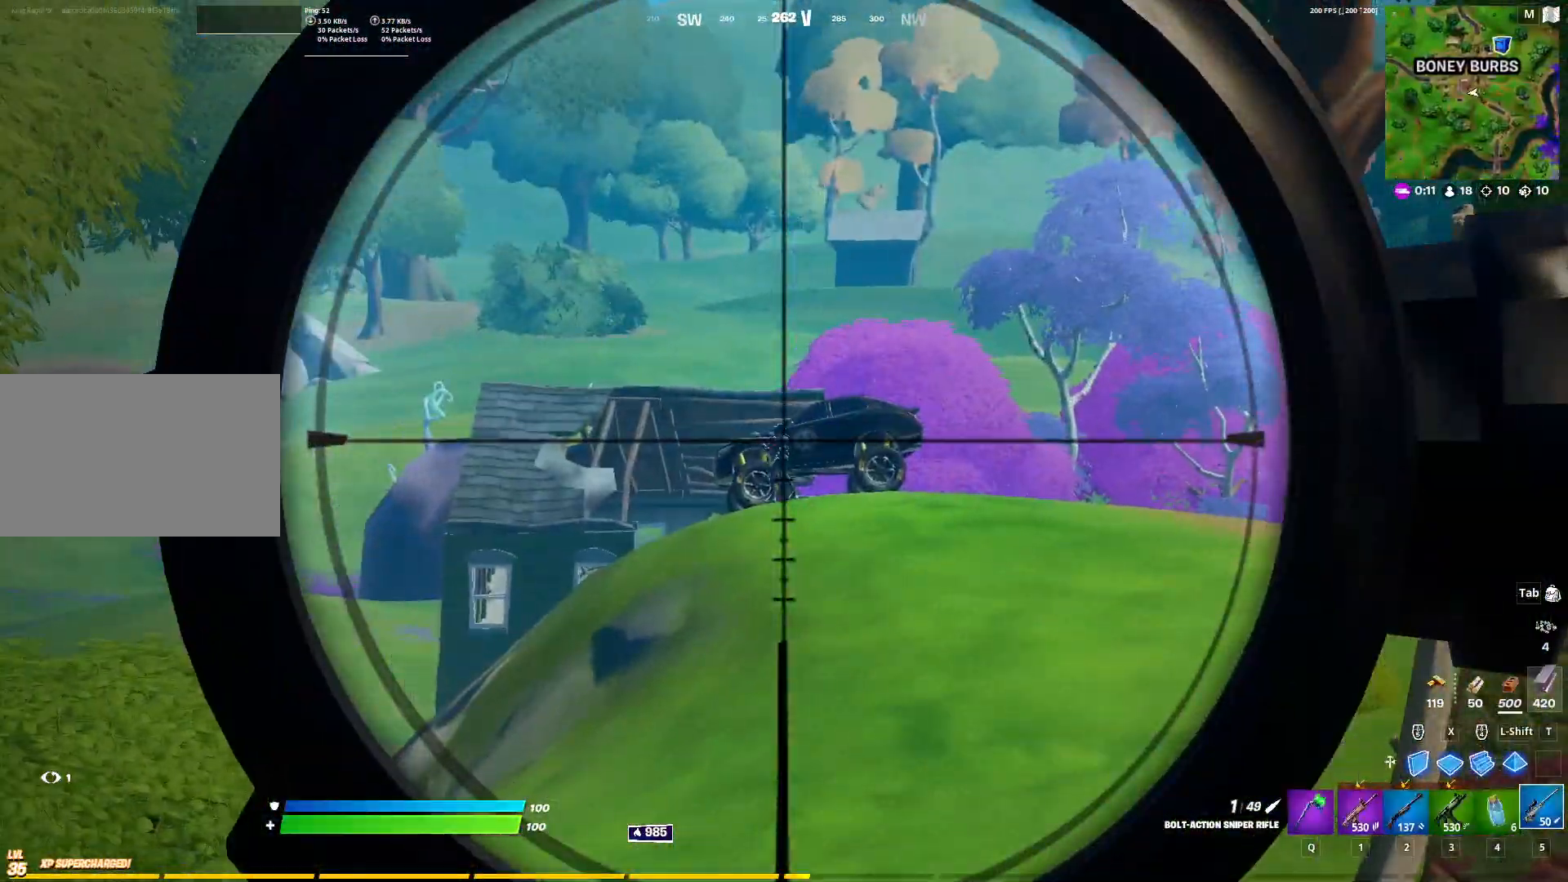
{"keys": [], "mouse": ["right"], "events": [[17, "a", "up"], [250, "mouse_left", "down"], [300, "1", "down"], [300, "ctrl", "down"], [300, "mouse_left", "up"], [350, "1", "up"], [350, "mouse_right", "up"], [400, "ctrl", "up"], [433, "mouse_right", "down"]]}
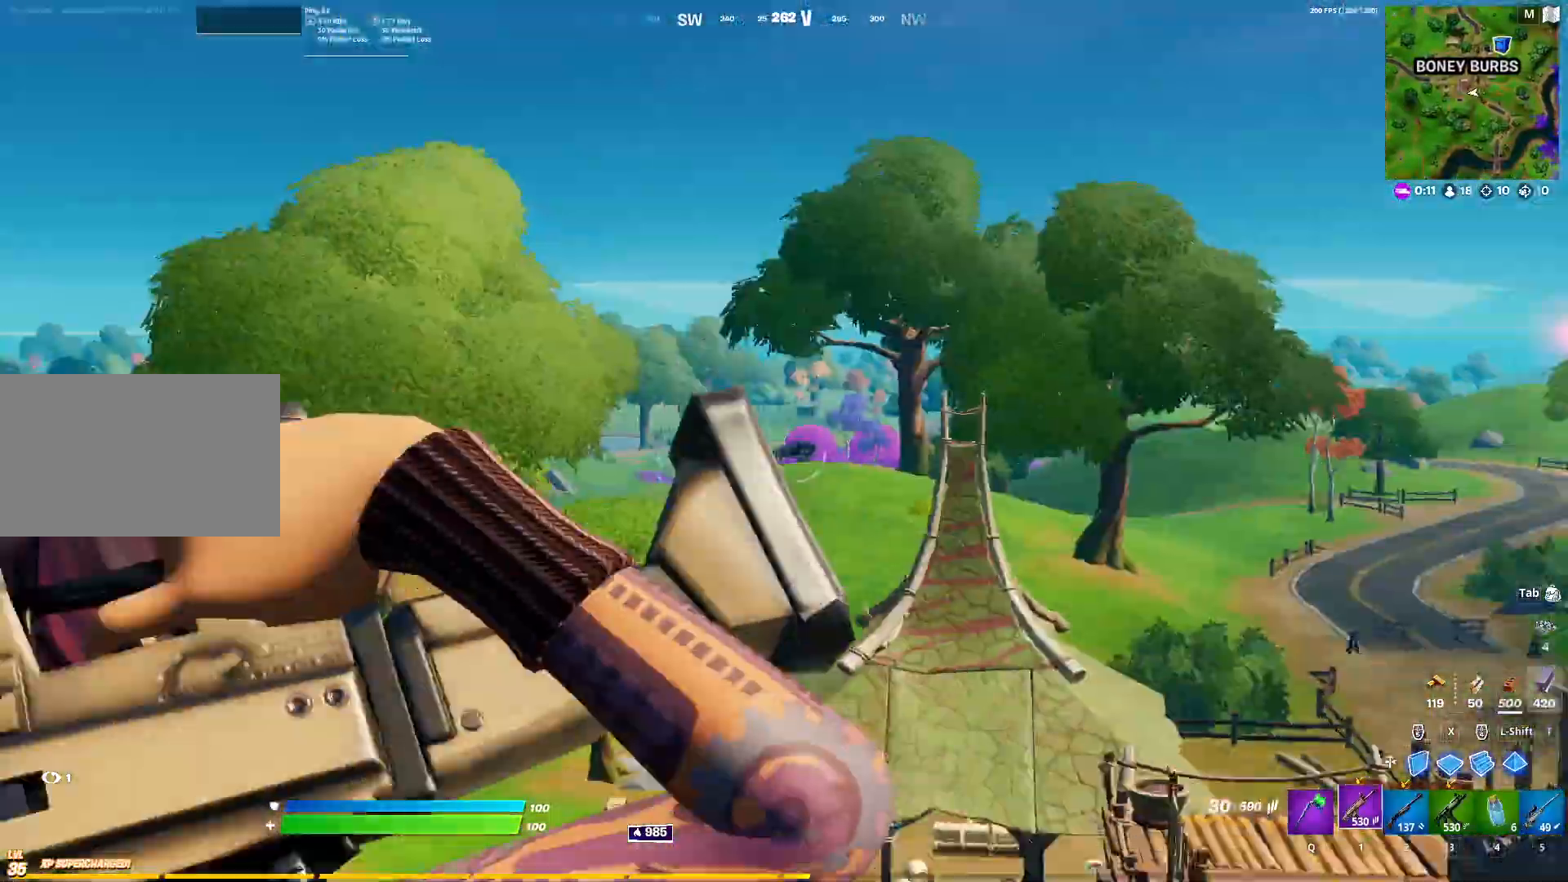
{"keys": [], "mouse": ["right"], "events": []}
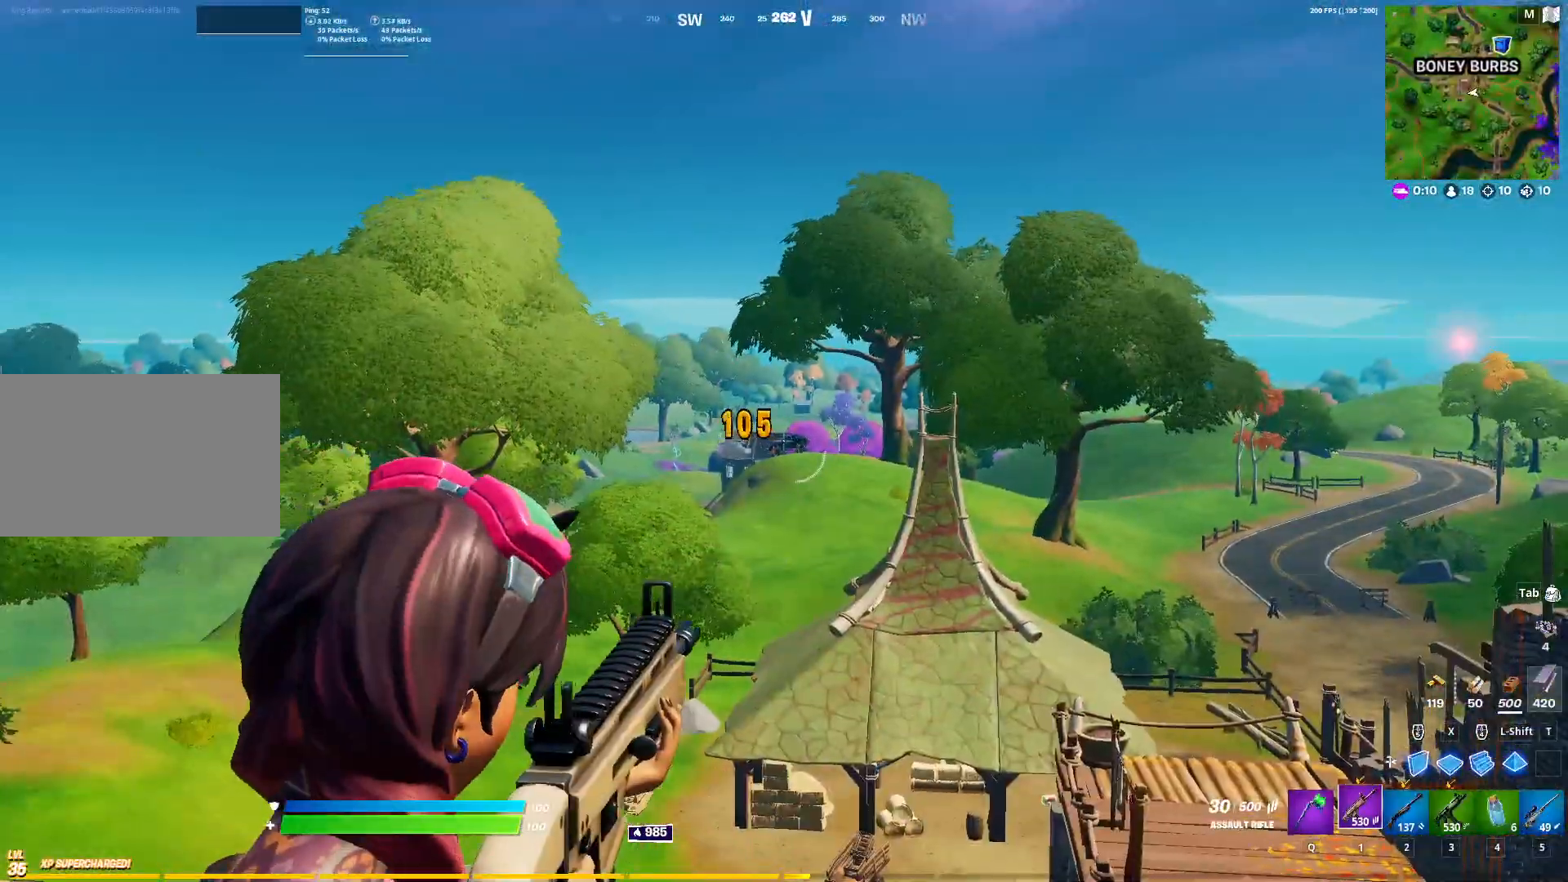
{"keys": [], "mouse": ["right"], "events": [[383, "mouse_left", "down"], [467, "mouse_left", "up"]]}
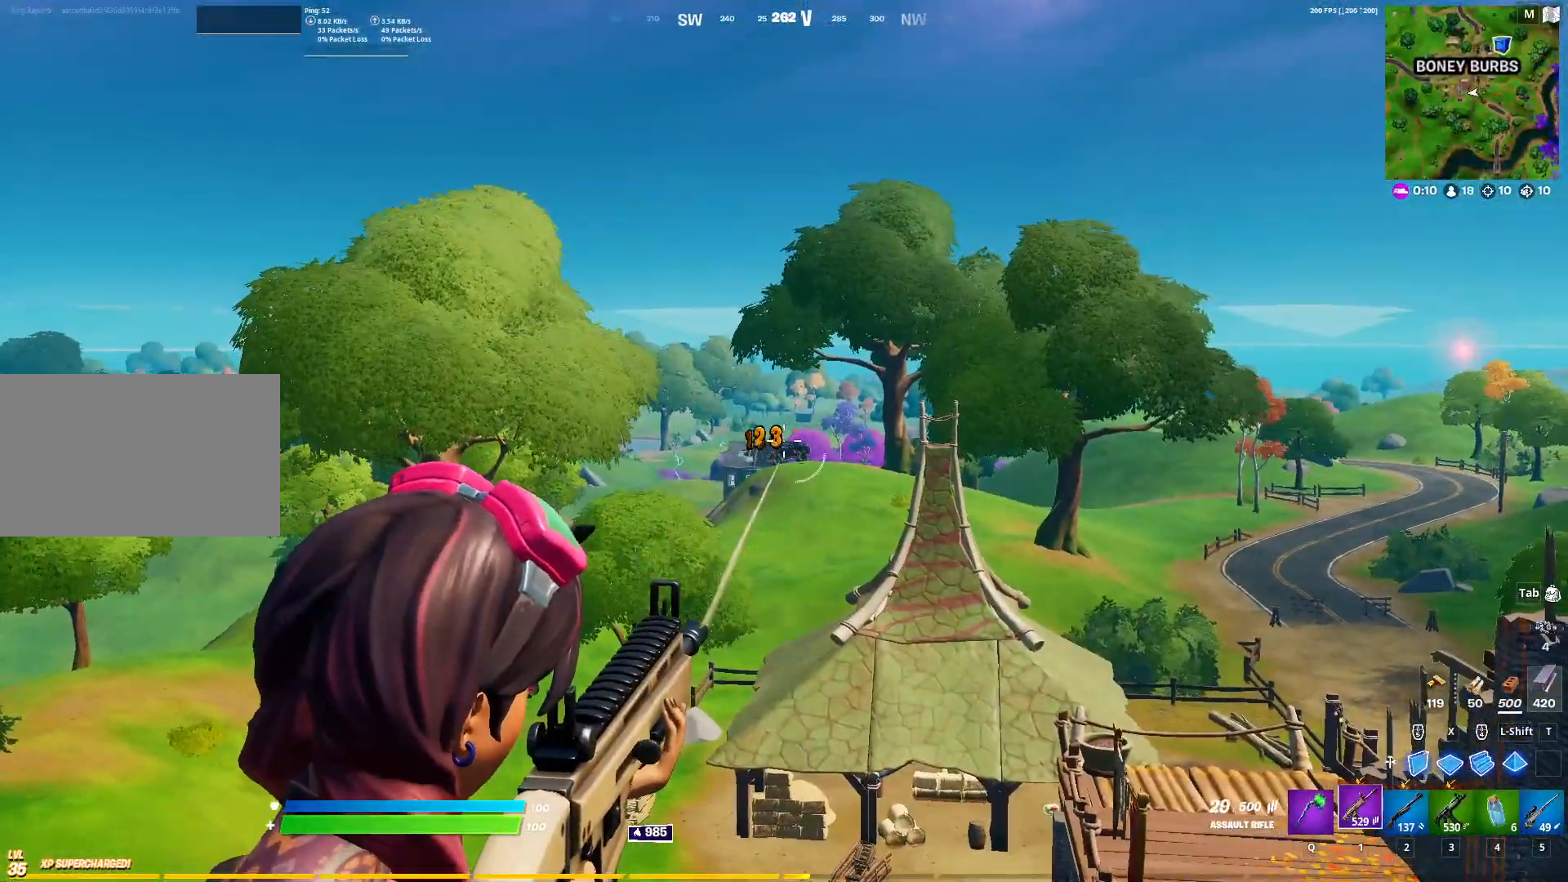
{"keys": ["d"], "mouse": ["right"], "events": [[250, "mouse_left", "down"], [300, "mouse_left", "up"], [483, "d", "down"]]}
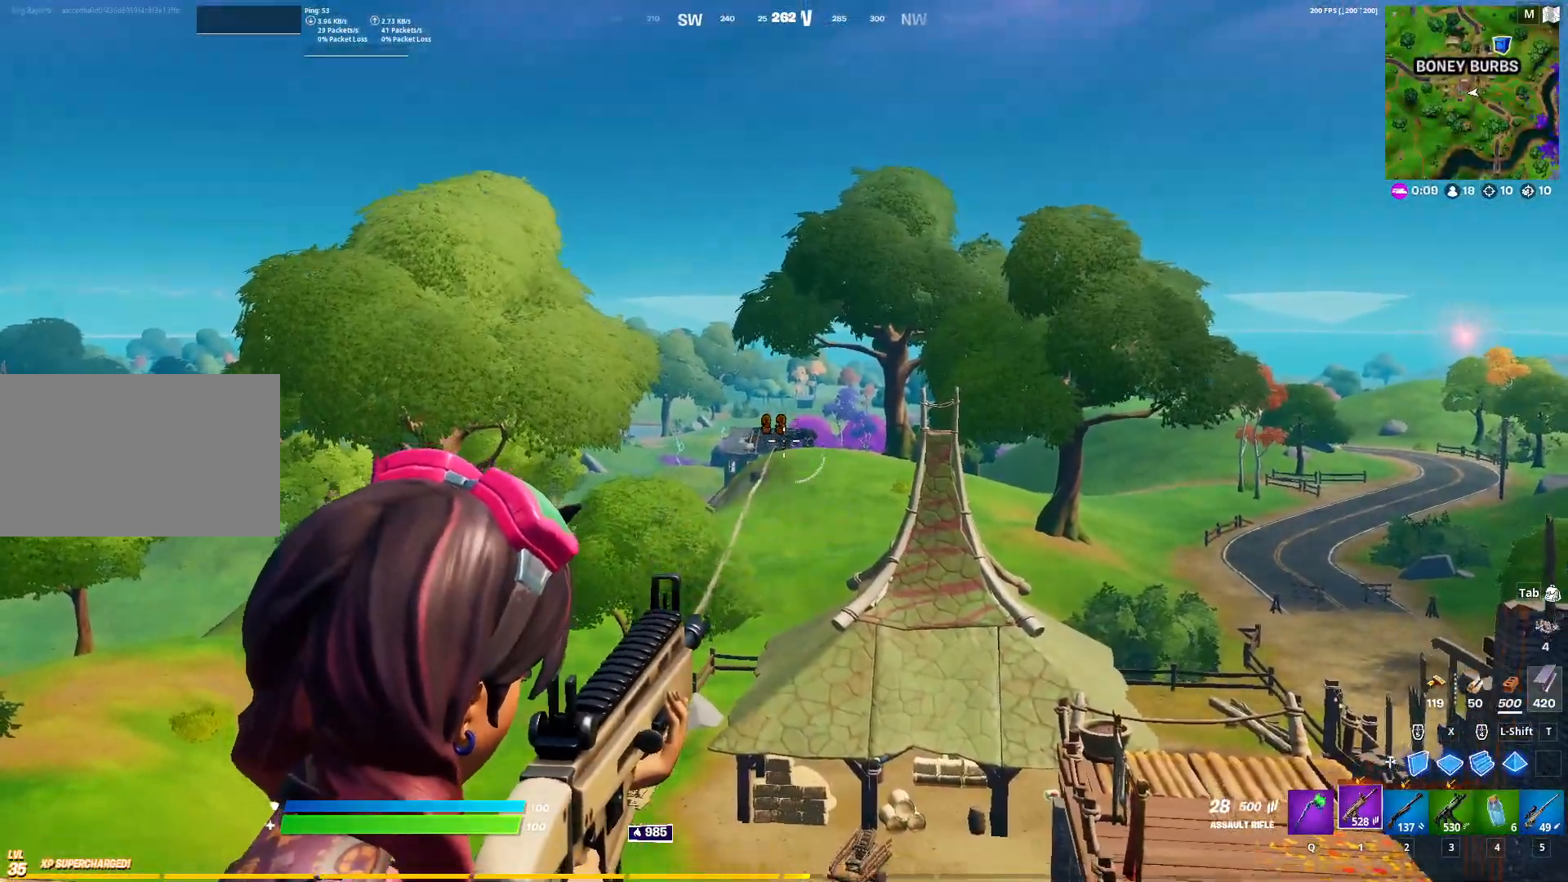
{"keys": ["space", "w"], "mouse": ["left"], "events": [[83, "mouse_left", "down"], [183, "d", "up"], [183, "mouse_left", "up"], [183, "mouse_right", "up"], [267, "w", "down"], [267, "x", "down"], [367, "mouse_left", "down"], [367, "x", "up"], [500, "space", "down"]]}
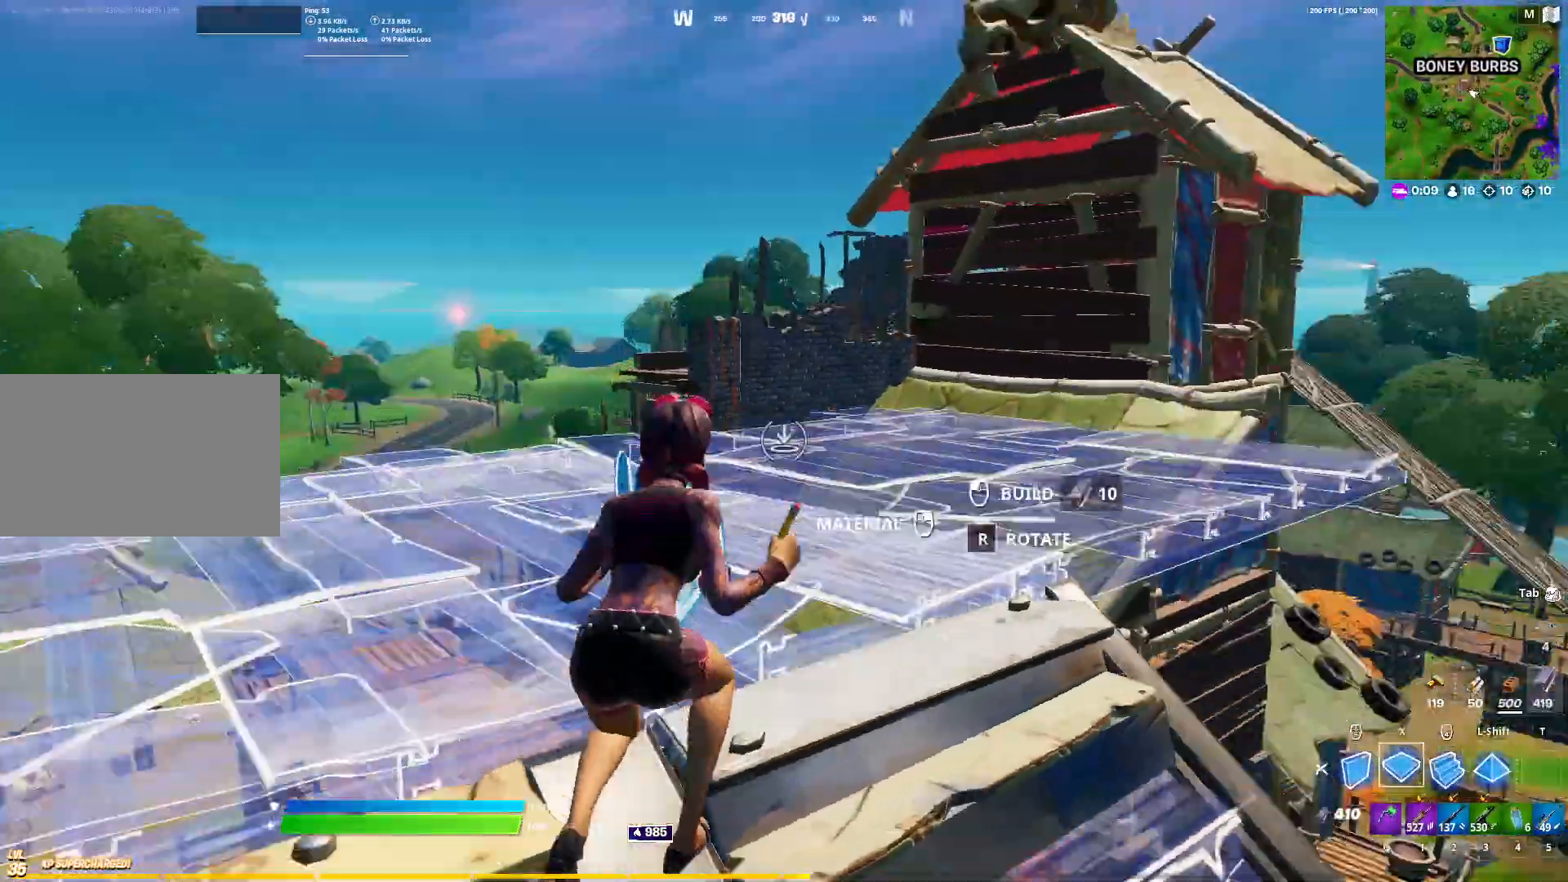
{"keys": ["d", "w"], "mouse": [], "events": [[100, "5", "down"], [150, "5", "up"], [150, "mouse_left", "up"], [150, "space", "up"], [333, "d", "down"], [333, "space", "down"], [383, "space", "up"]]}